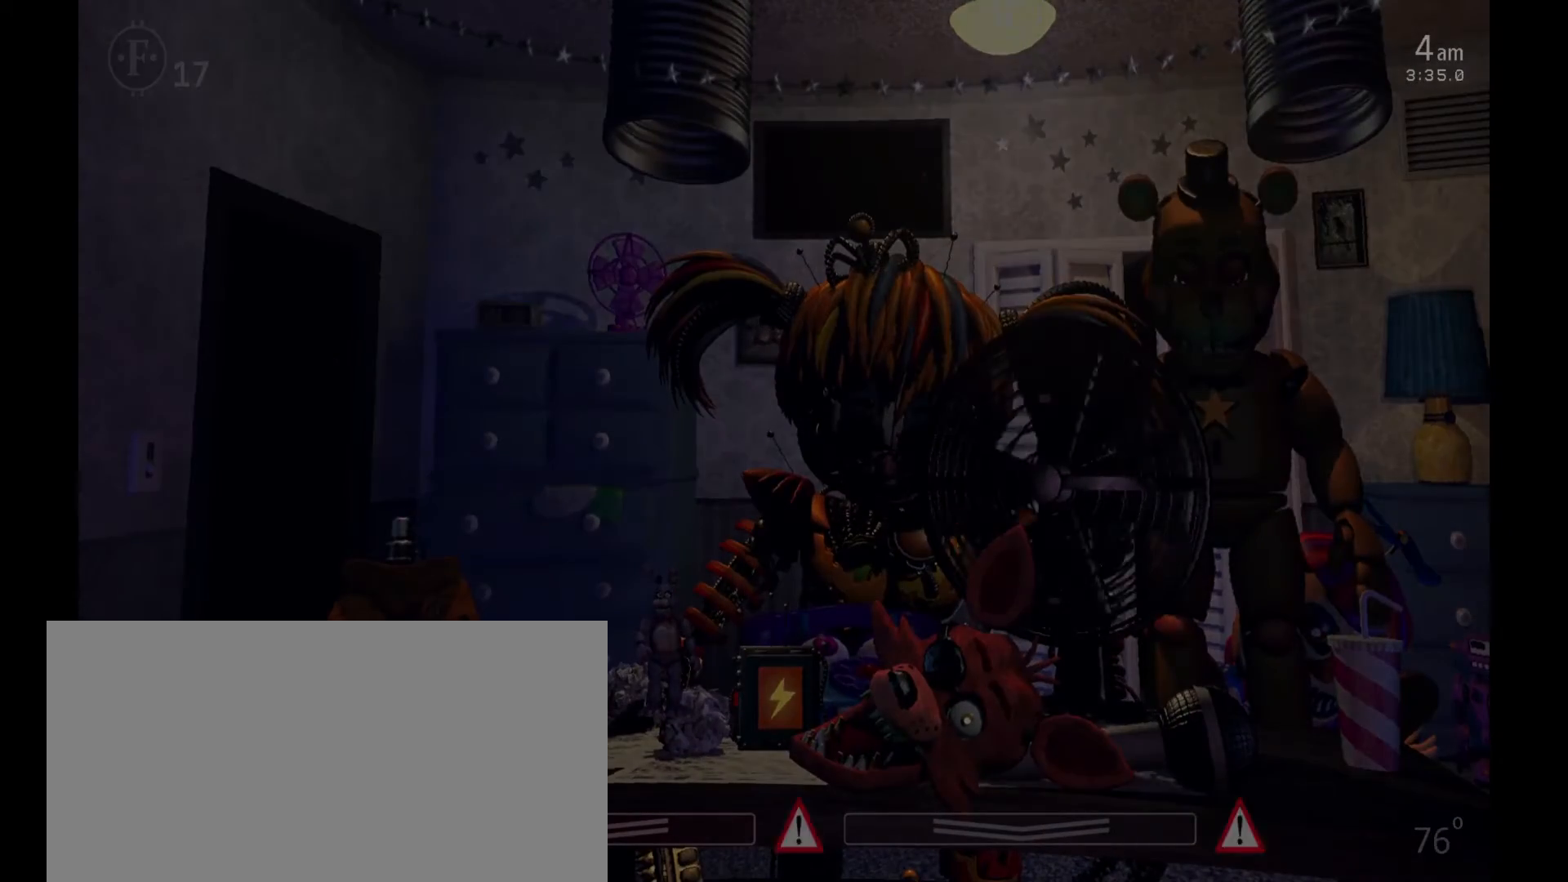
Gameplay with keyboard and mouse; each line is a JSON object with the keys and mouse buttons held at the frame after it. "events" lists presses ("down") and releases ("up") of "1", "2", "3", "4", "5", "6", "a", "c", "d", "f", "l", "o", "return", "s", "space", "w", "x", "z", "mouse_left", "mouse_wheel" and "mouse_right" between this image and that frame as [ms after this image, input, new state], when the widget could be followed in between. "mouse_left", "mouse_wheel", "mouse_right" = the "left", "wheel", "right" buttons of the "mouse" list. No other keys are recorded. "wheel" means that the mouse wheel is clicked or scrolled. Mouse movement is not recorded.
{"keys": [], "mouse": [], "events": []}
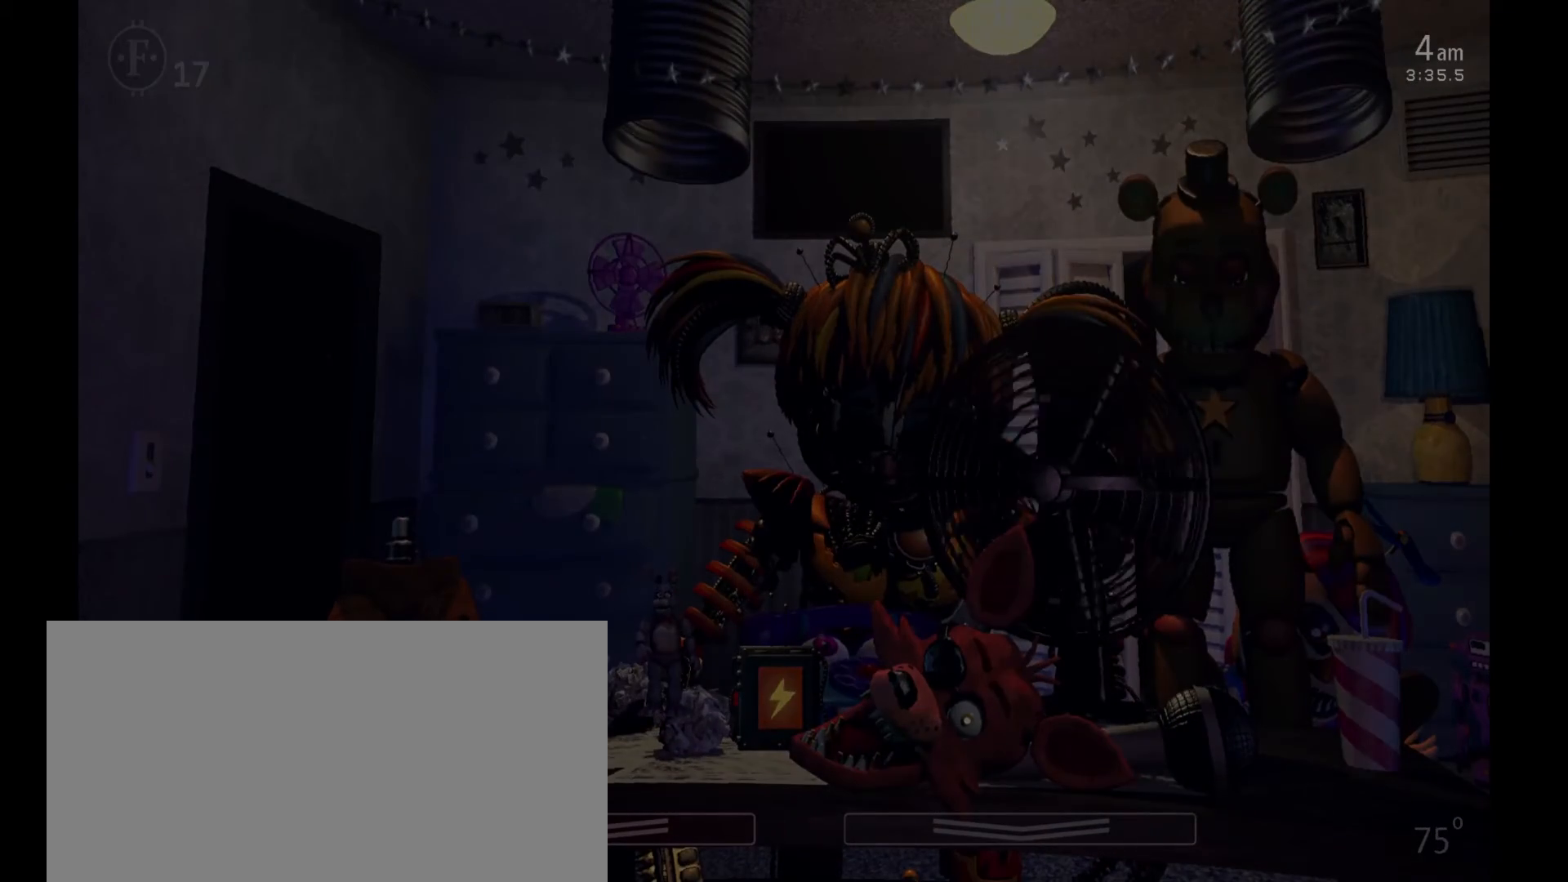
{"keys": [], "mouse": [], "events": []}
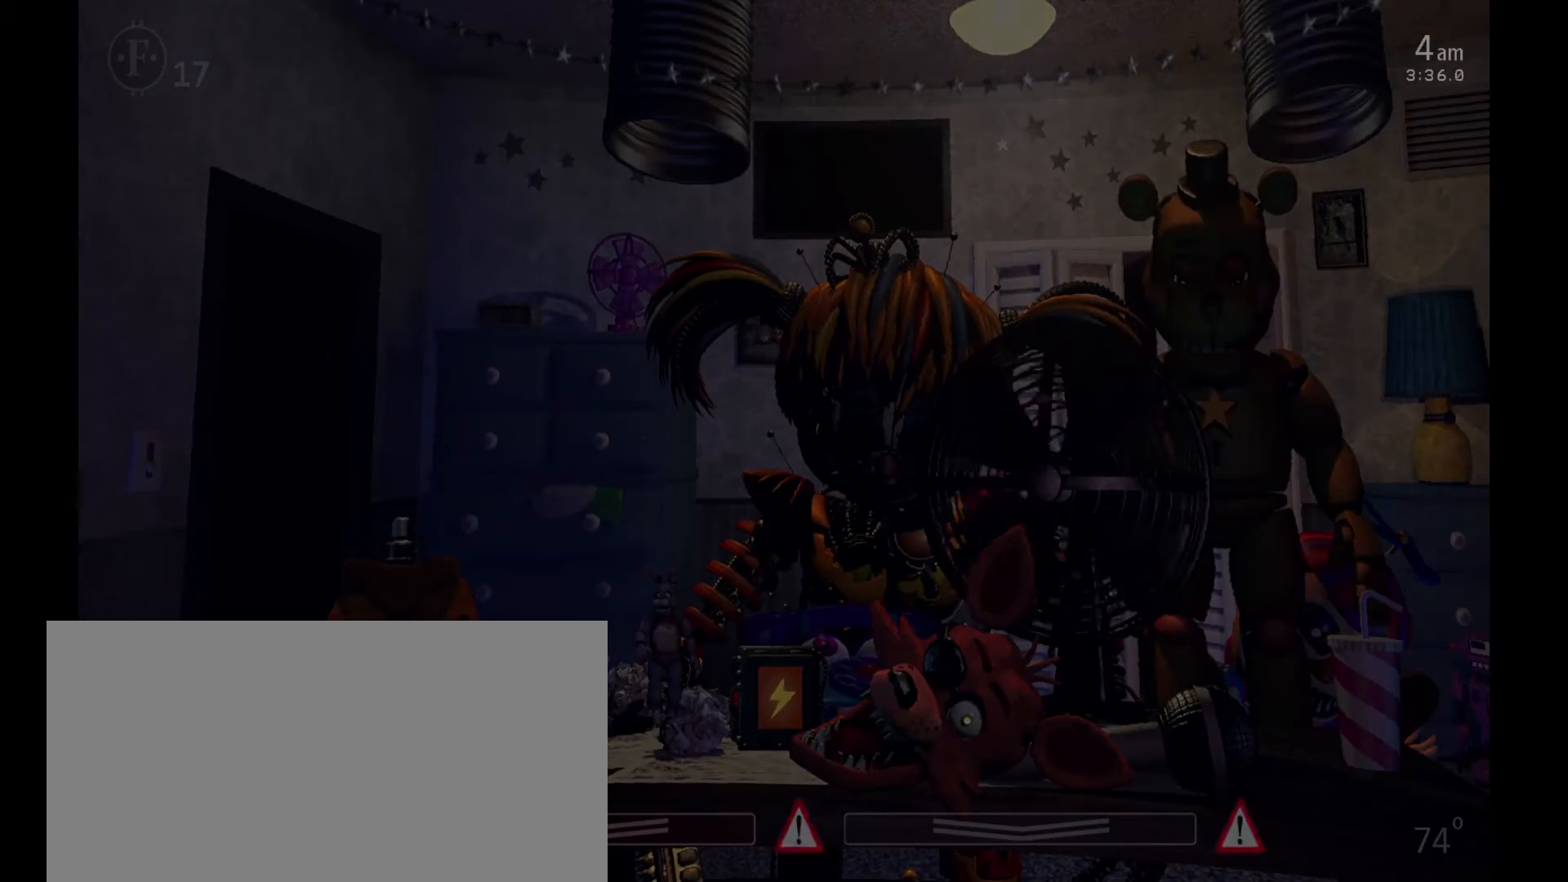
{"keys": [], "mouse": [], "events": []}
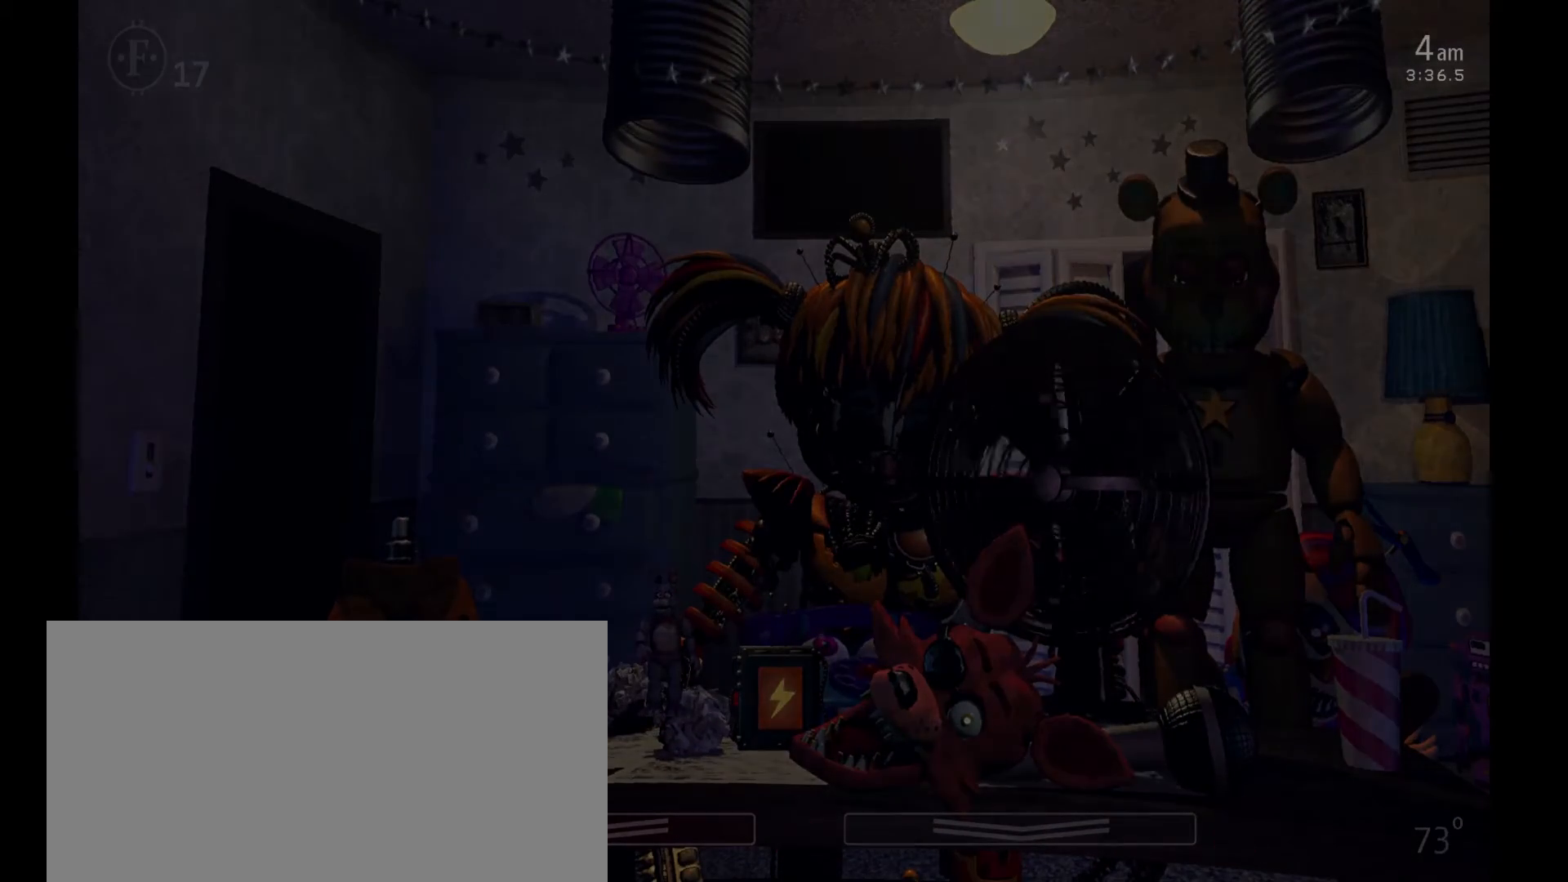
{"keys": [], "mouse": [], "events": []}
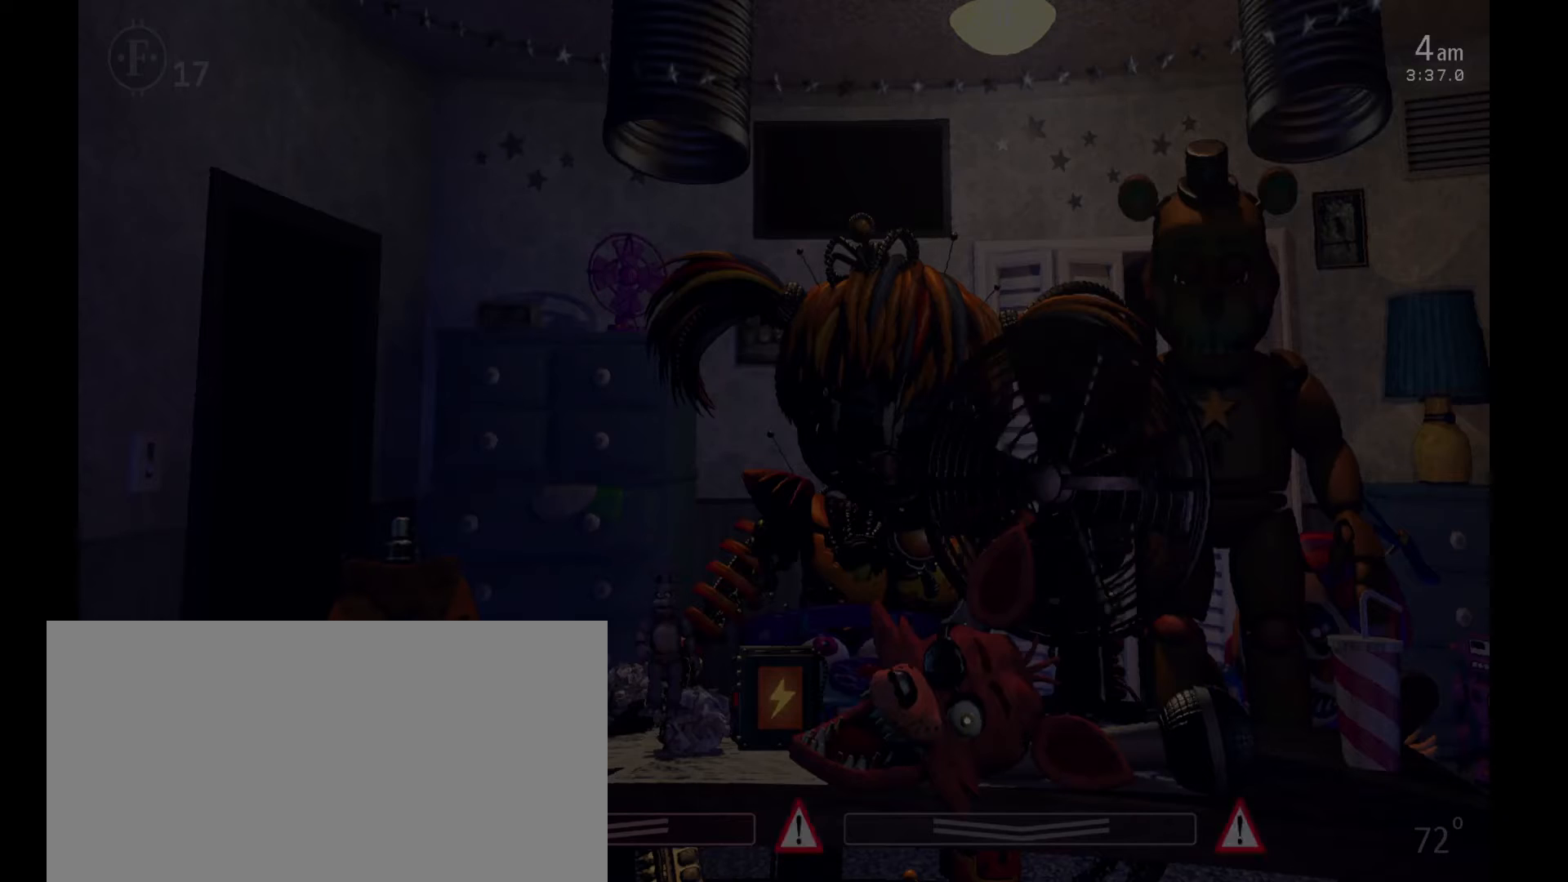
{"keys": [], "mouse": [], "events": []}
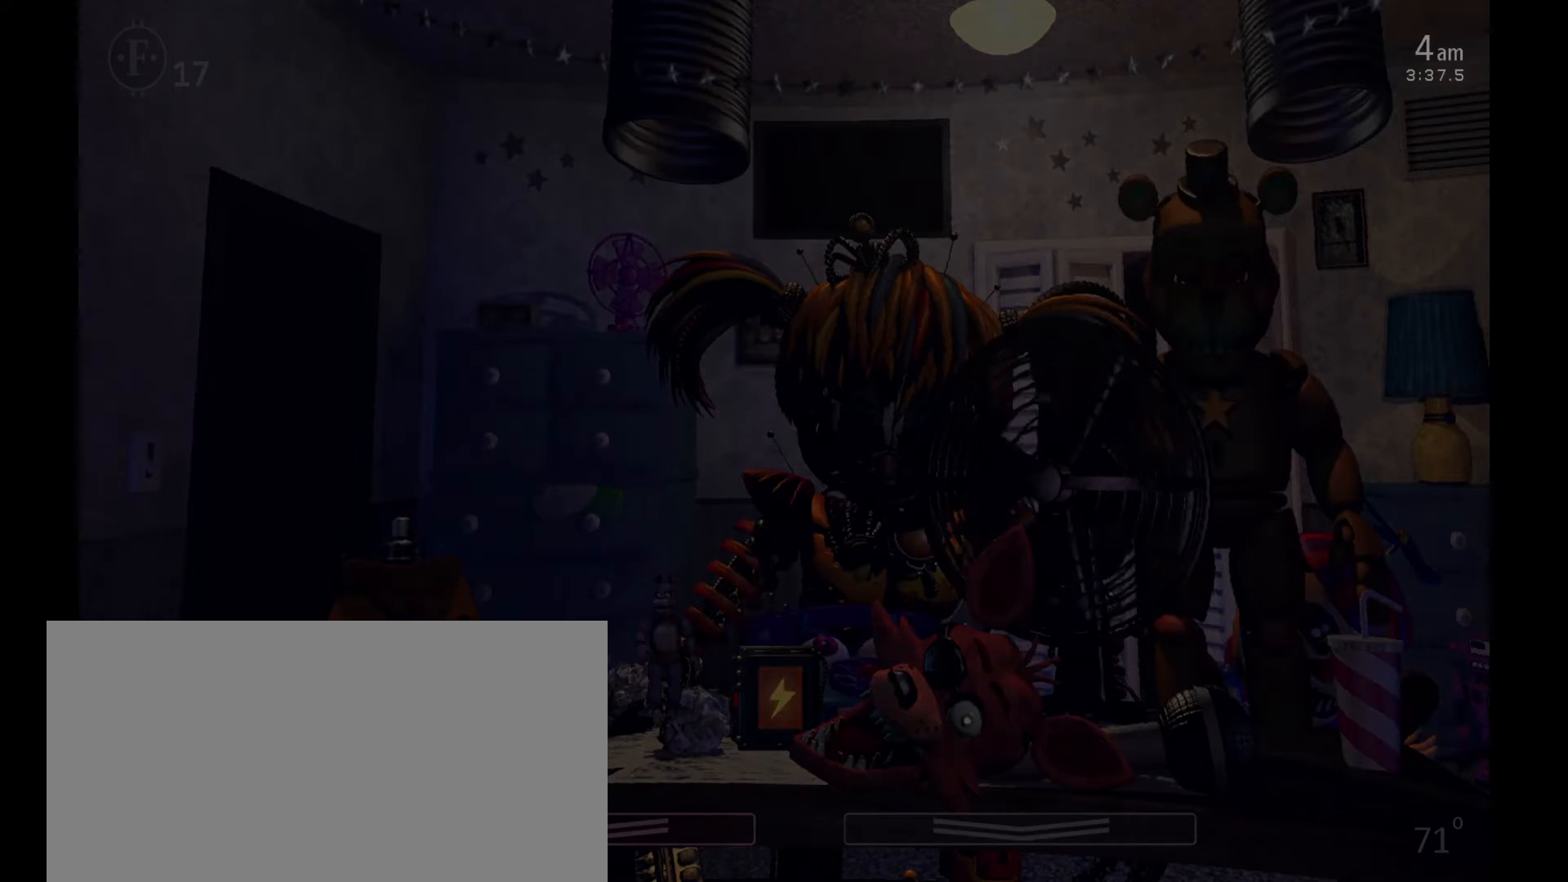
{"keys": [], "mouse": [], "events": [[67, "z", "down"], [300, "z", "up"]]}
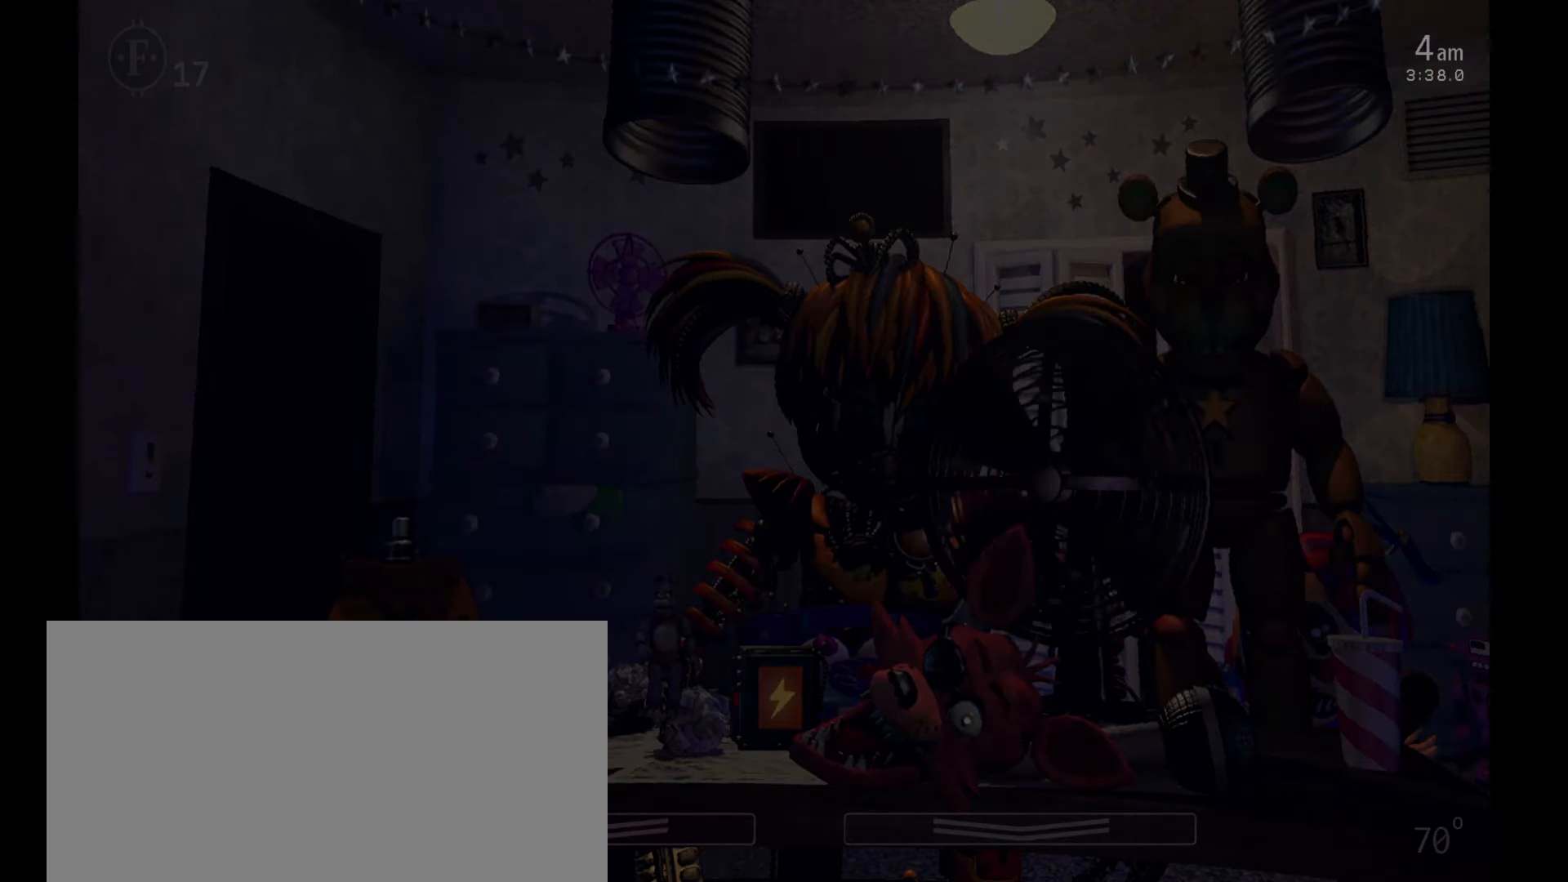
{"keys": [], "mouse": [], "events": []}
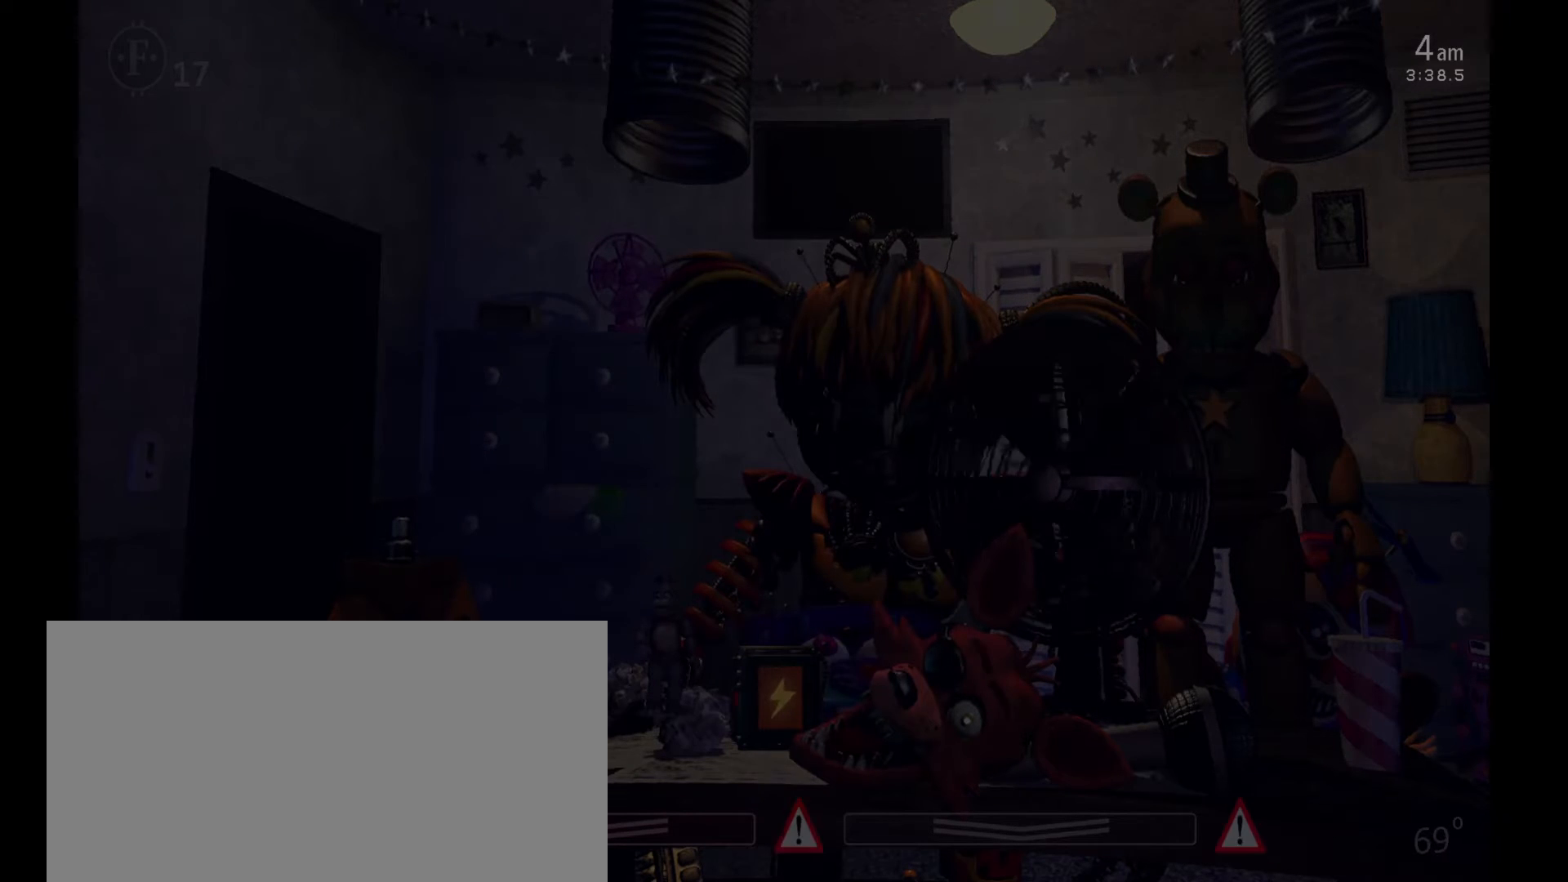
{"keys": [], "mouse": [], "events": []}
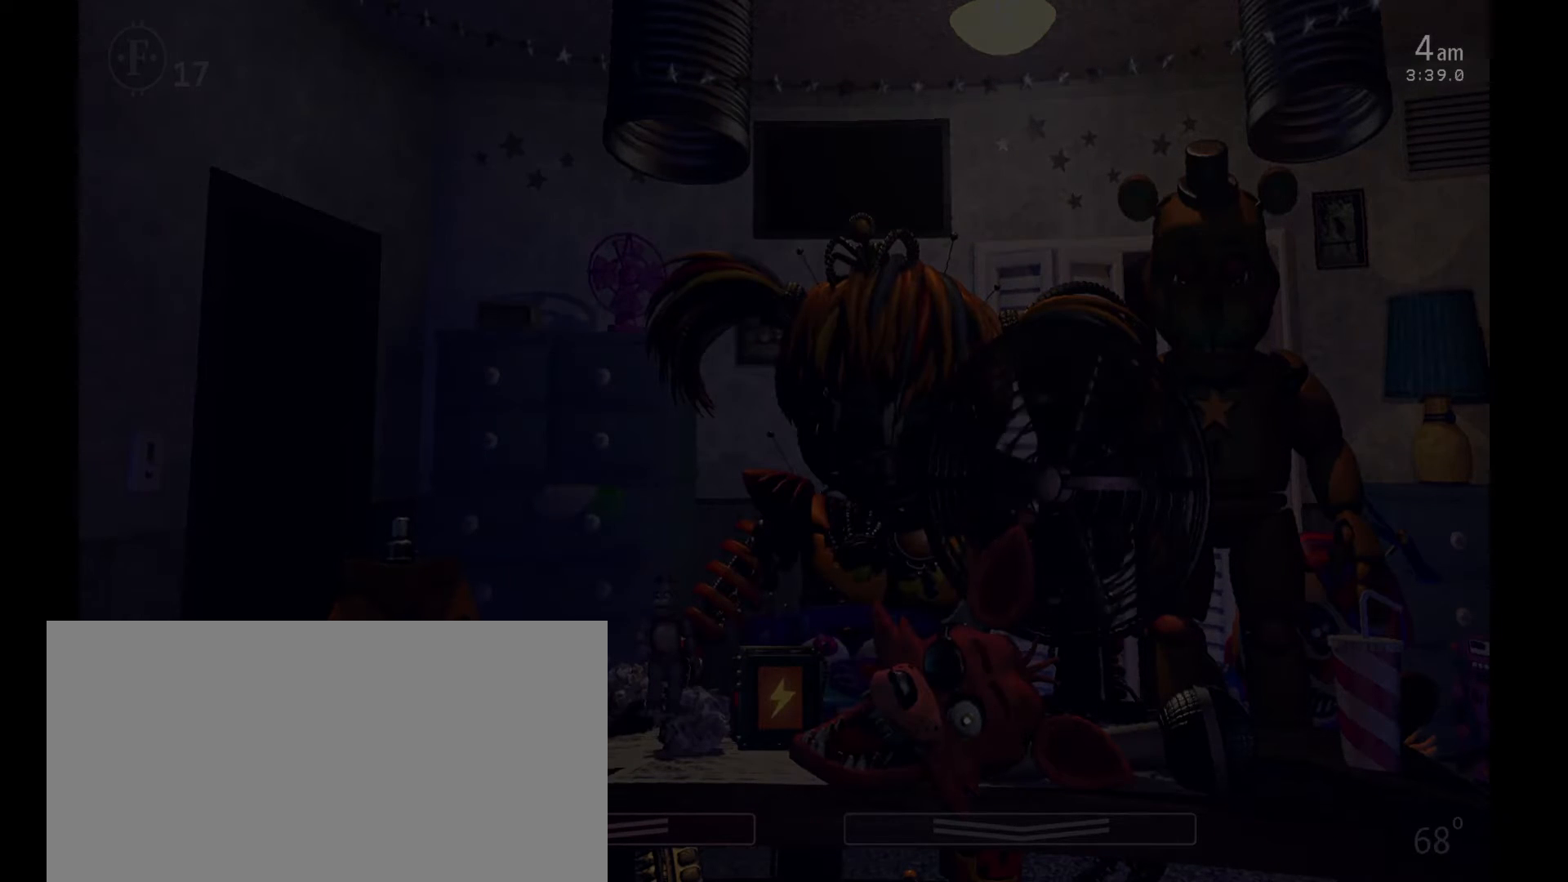
{"keys": [], "mouse": [], "events": []}
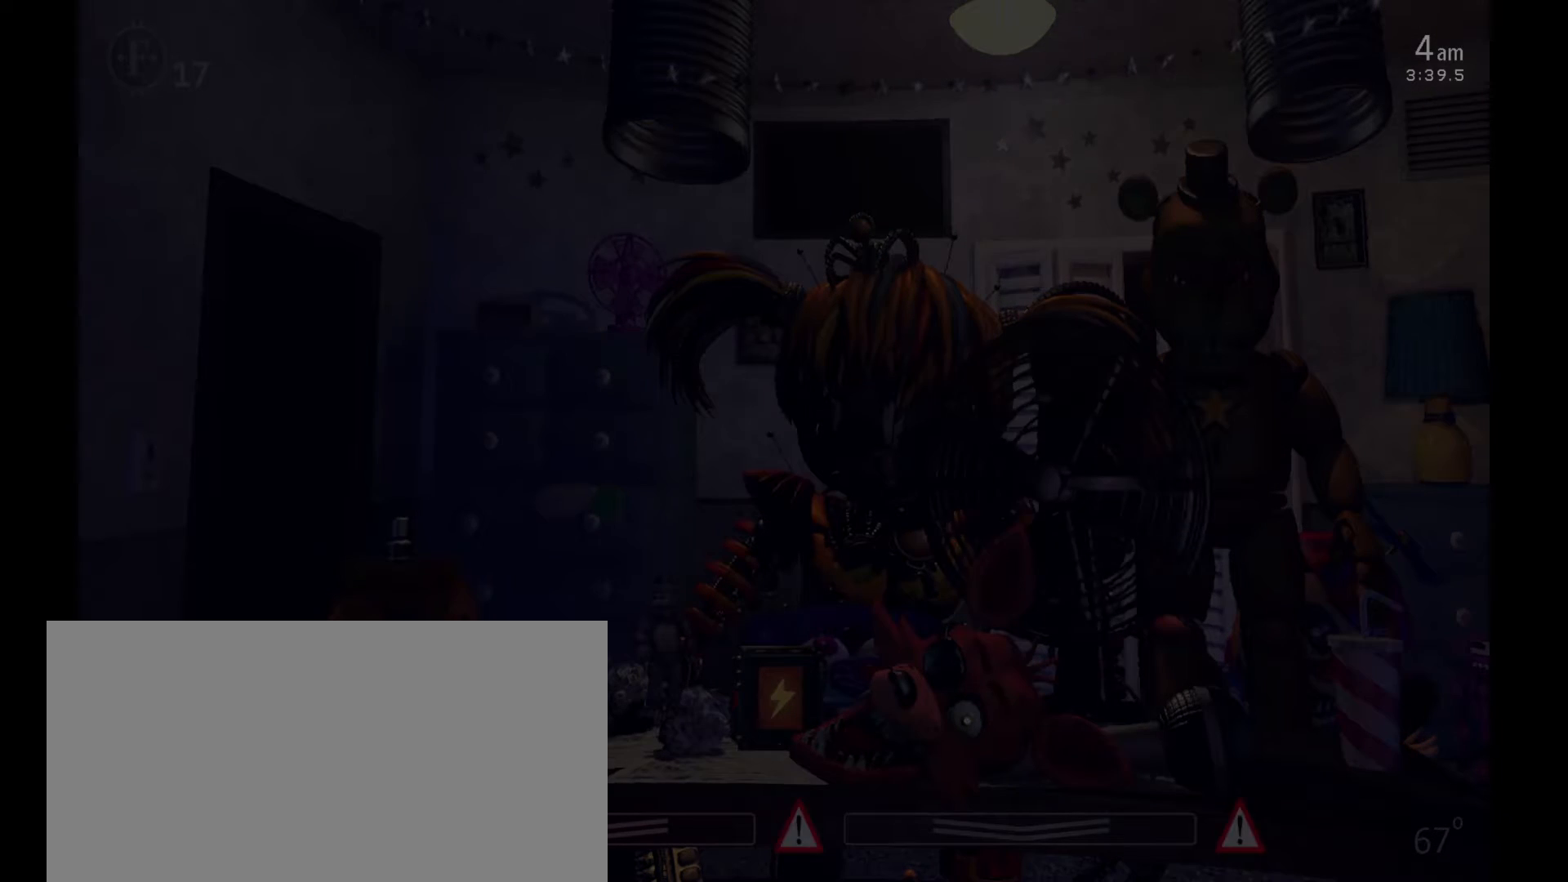
{"keys": [], "mouse": [], "events": []}
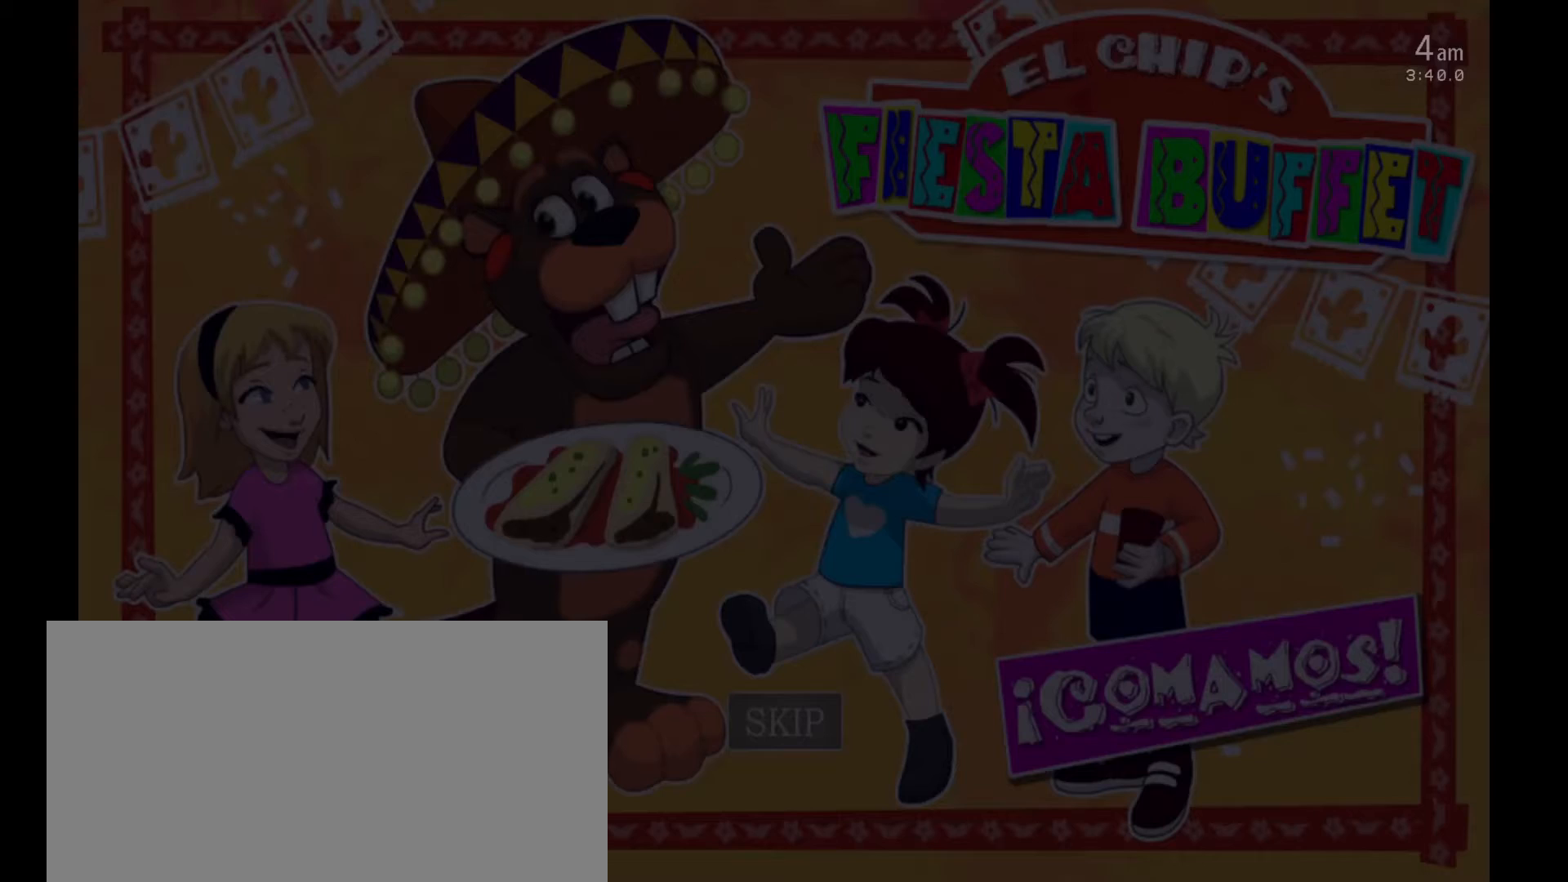
{"keys": ["return"], "mouse": [], "events": [[433, "return", "down"]]}
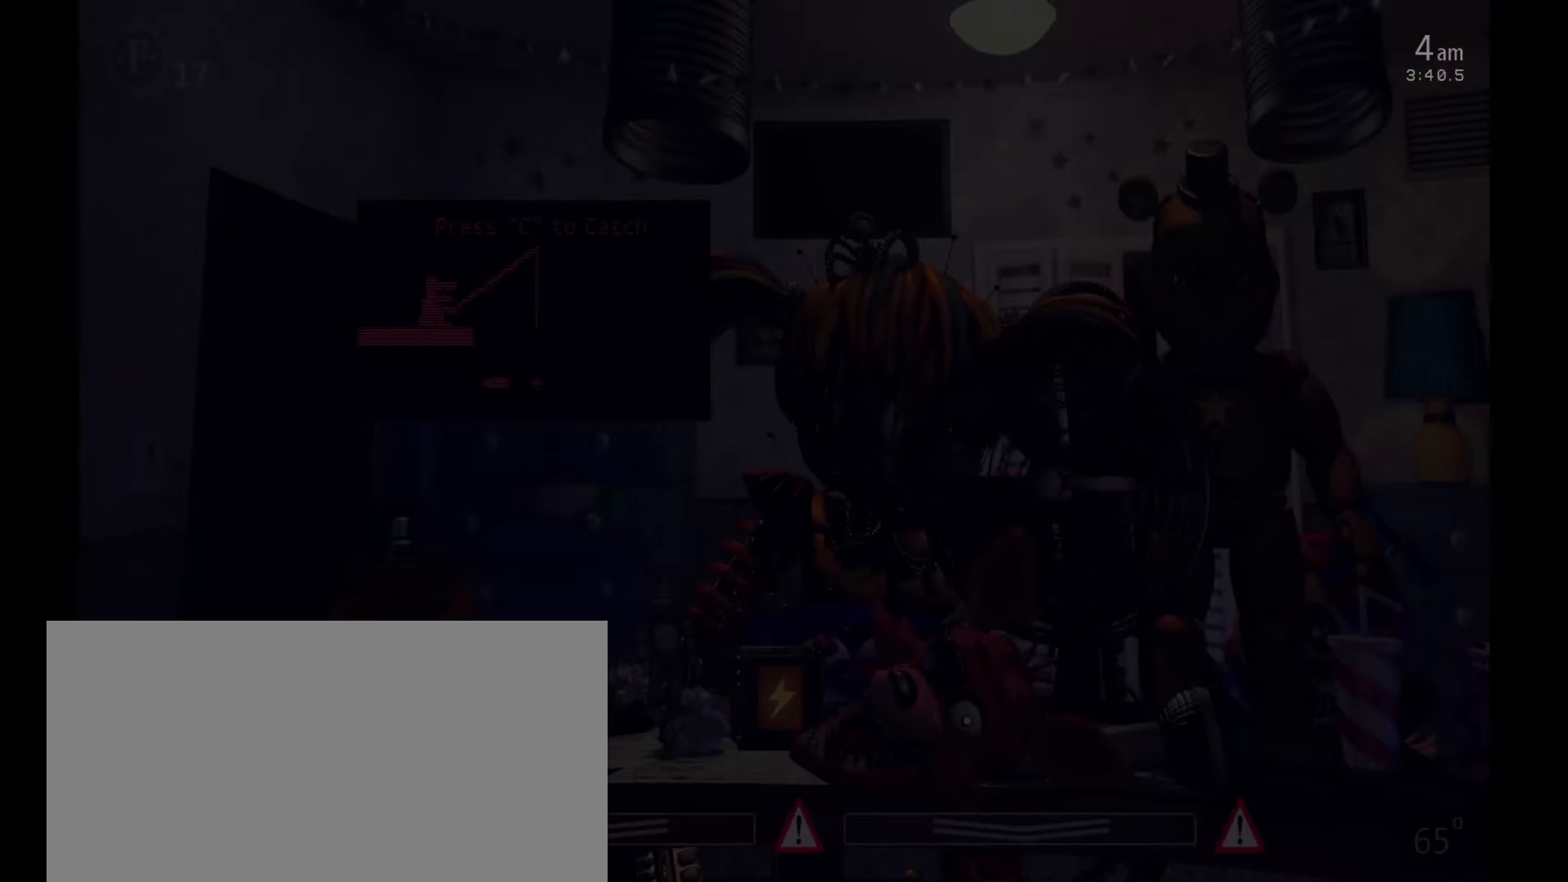
{"keys": [], "mouse": [], "events": [[100, "return", "up"]]}
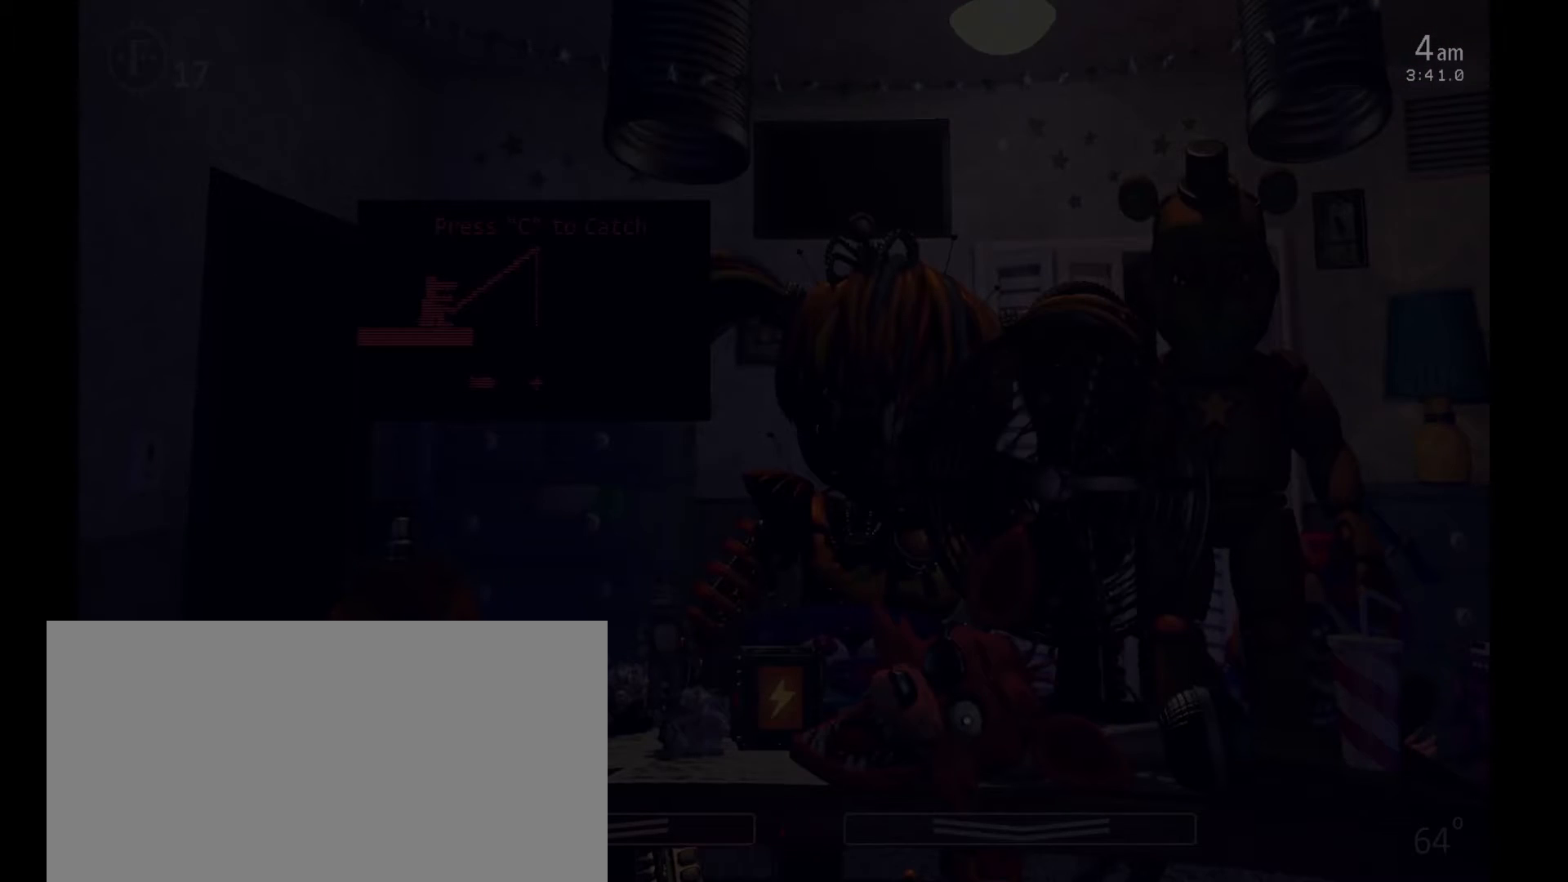
{"keys": [], "mouse": [], "events": [[167, "c", "down"], [300, "c", "up"]]}
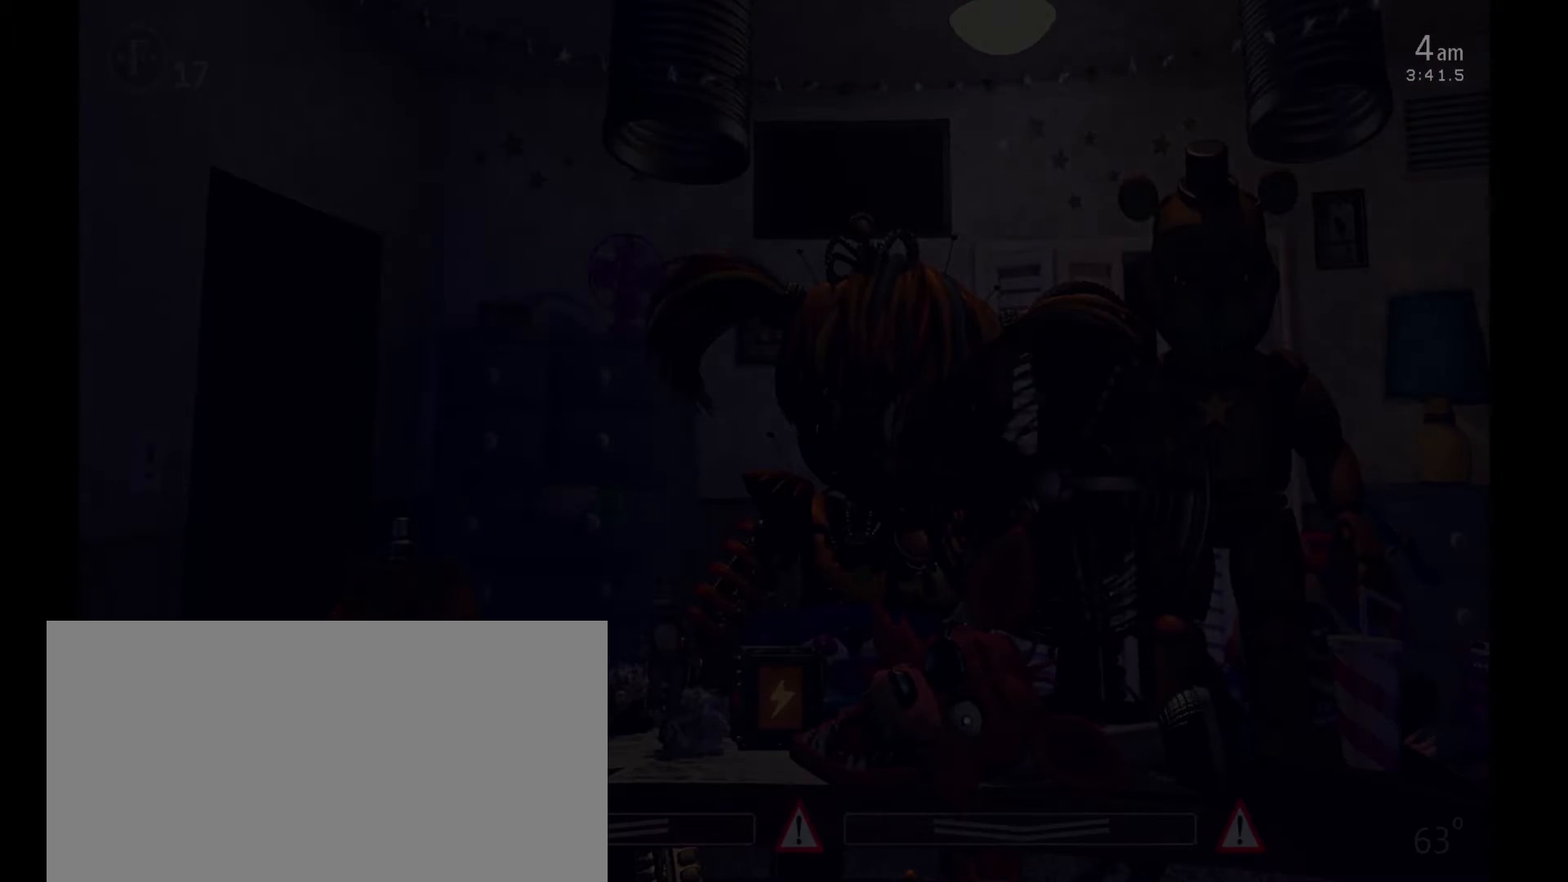
{"keys": [], "mouse": [], "events": []}
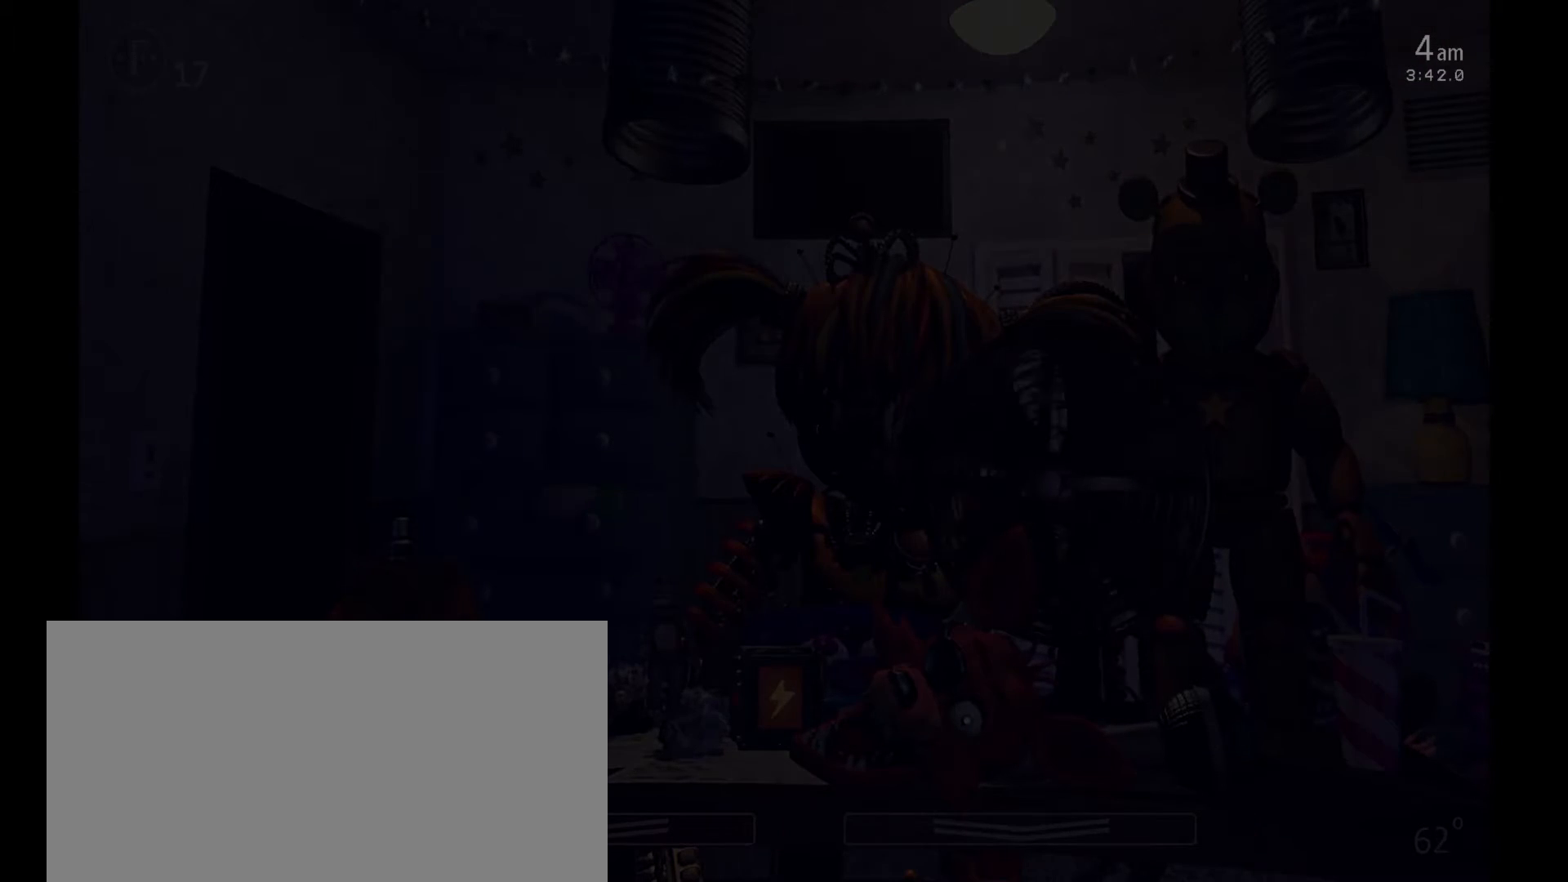
{"keys": [], "mouse": [], "events": []}
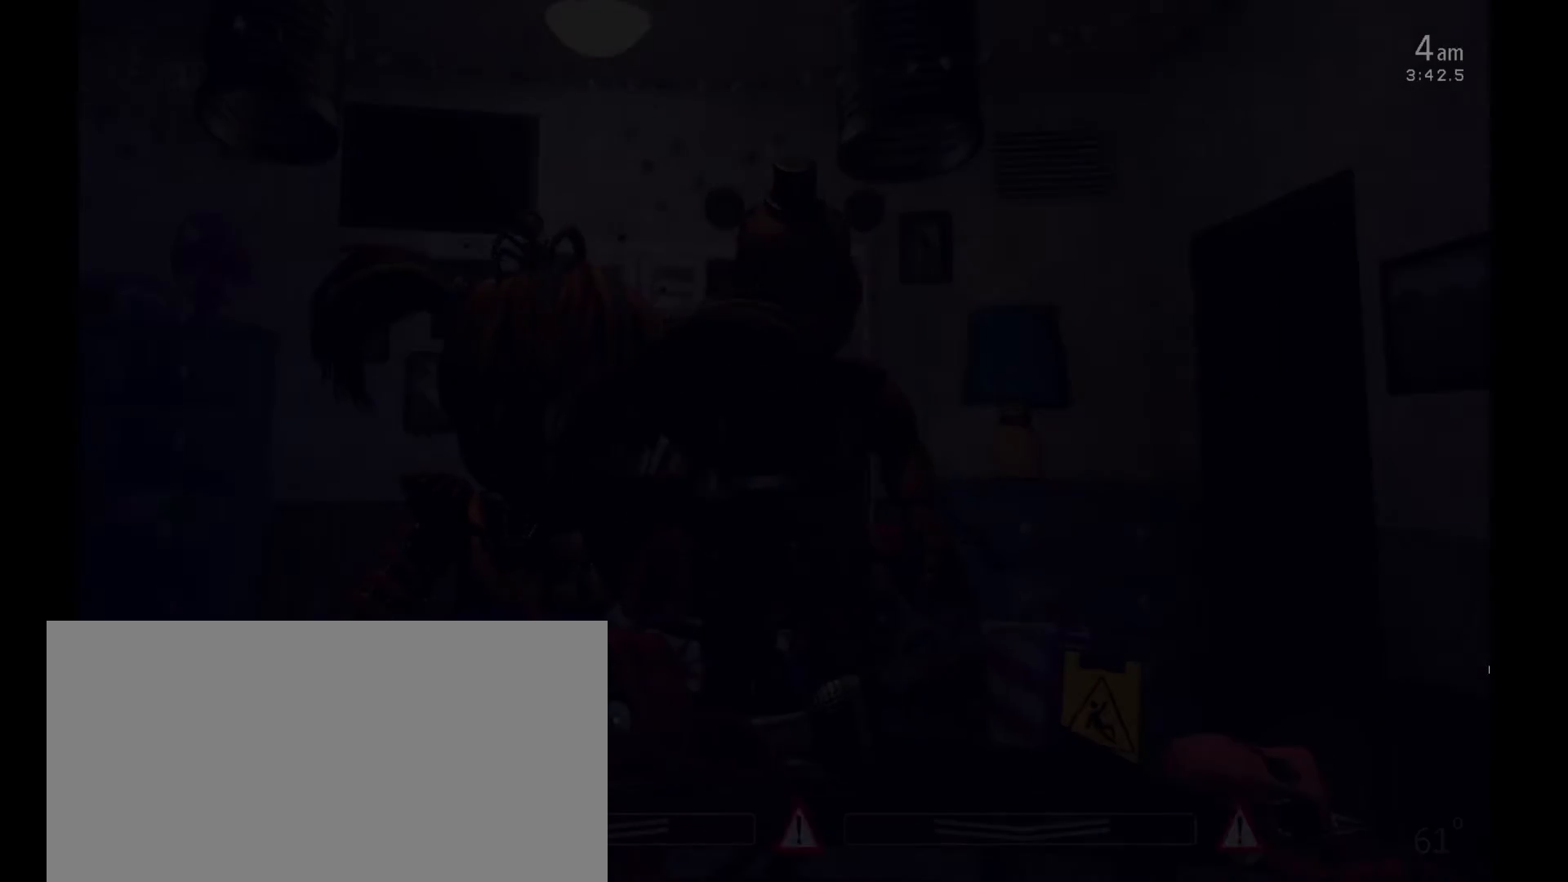
{"keys": [], "mouse": [], "events": [[133, "5", "down"], [133, "space", "down"], [233, "5", "up"], [233, "space", "up"]]}
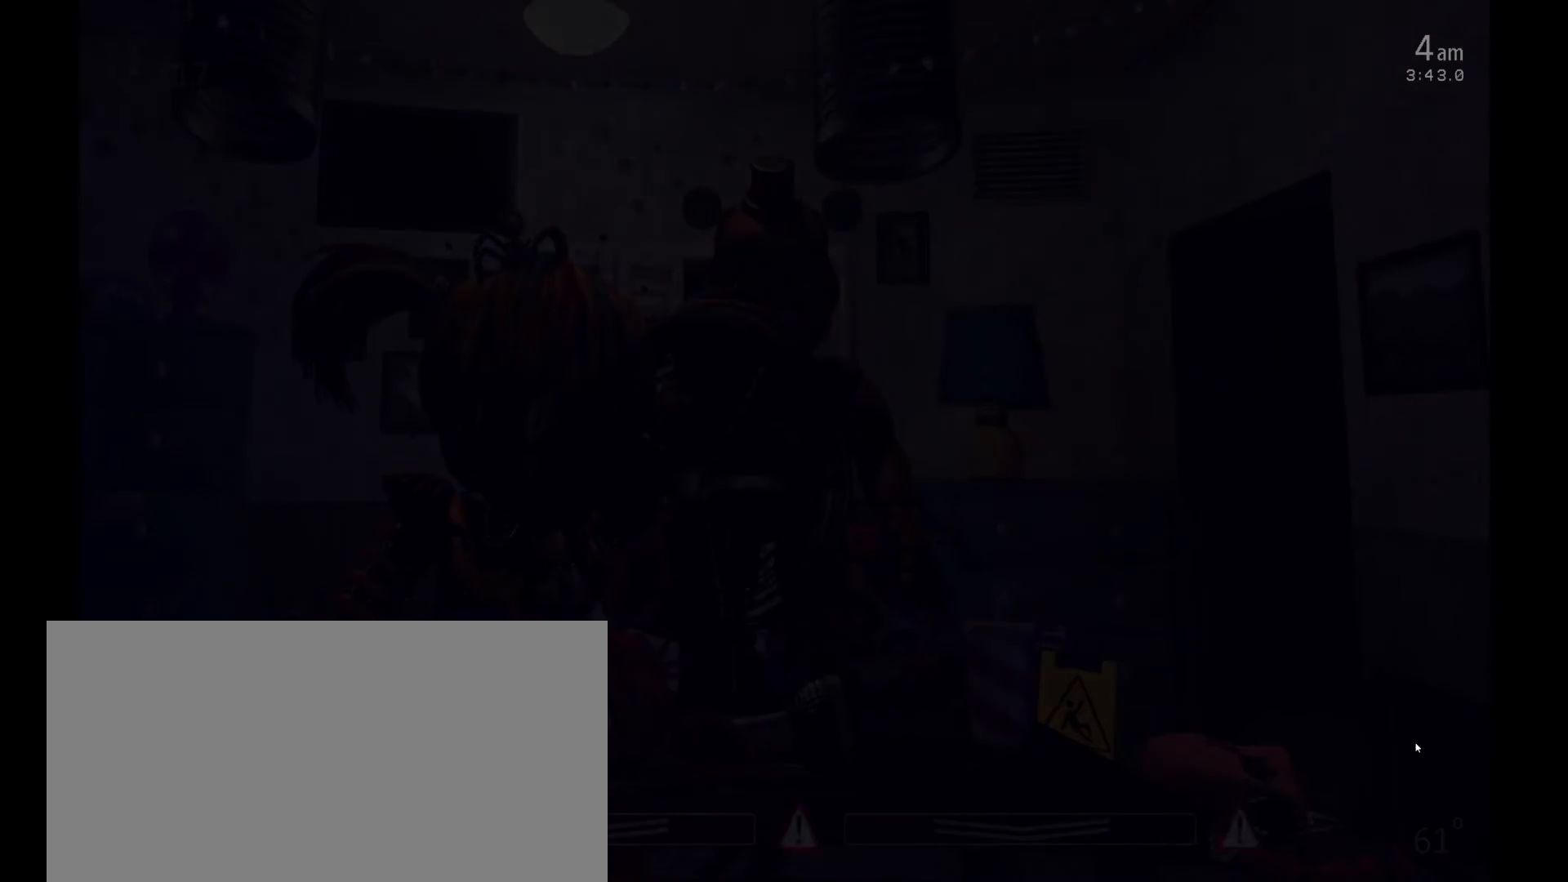
{"keys": [], "mouse": ["left"], "events": [[100, "a", "down"], [100, "w", "down"], [200, "a", "up"], [200, "w", "up"], [267, "s", "down"], [367, "s", "up"], [500, "mouse_left", "down"]]}
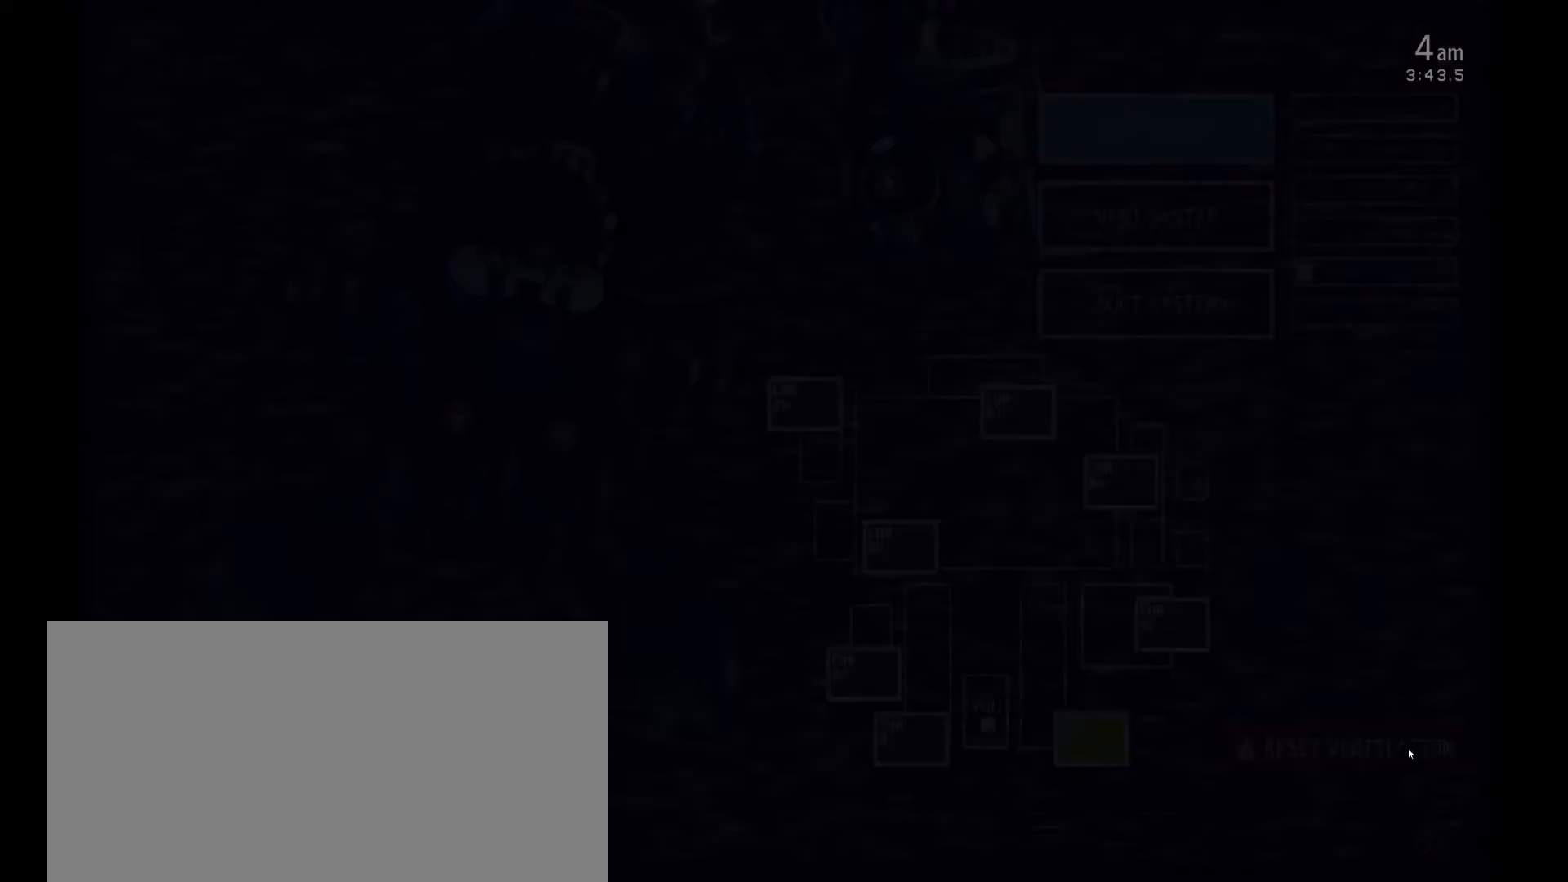
{"keys": [], "mouse": [], "events": [[100, "s", "down"], [133, "mouse_left", "up"], [167, "s", "up"], [267, "a", "down"], [267, "w", "down"], [367, "a", "up"], [367, "w", "up"]]}
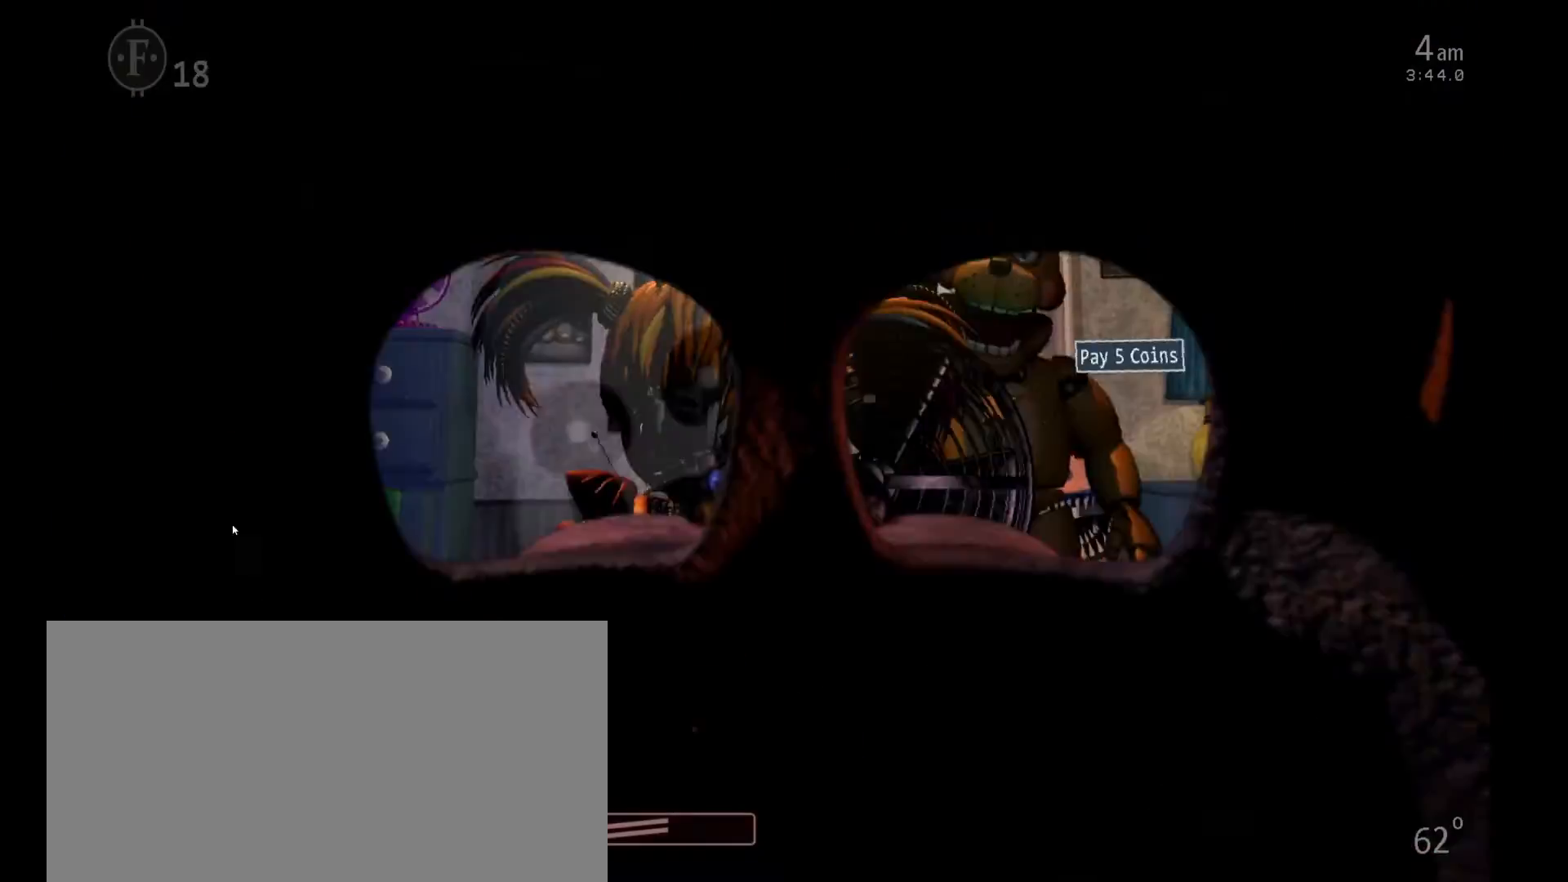
{"keys": ["z"], "mouse": [], "events": [[500, "z", "down"]]}
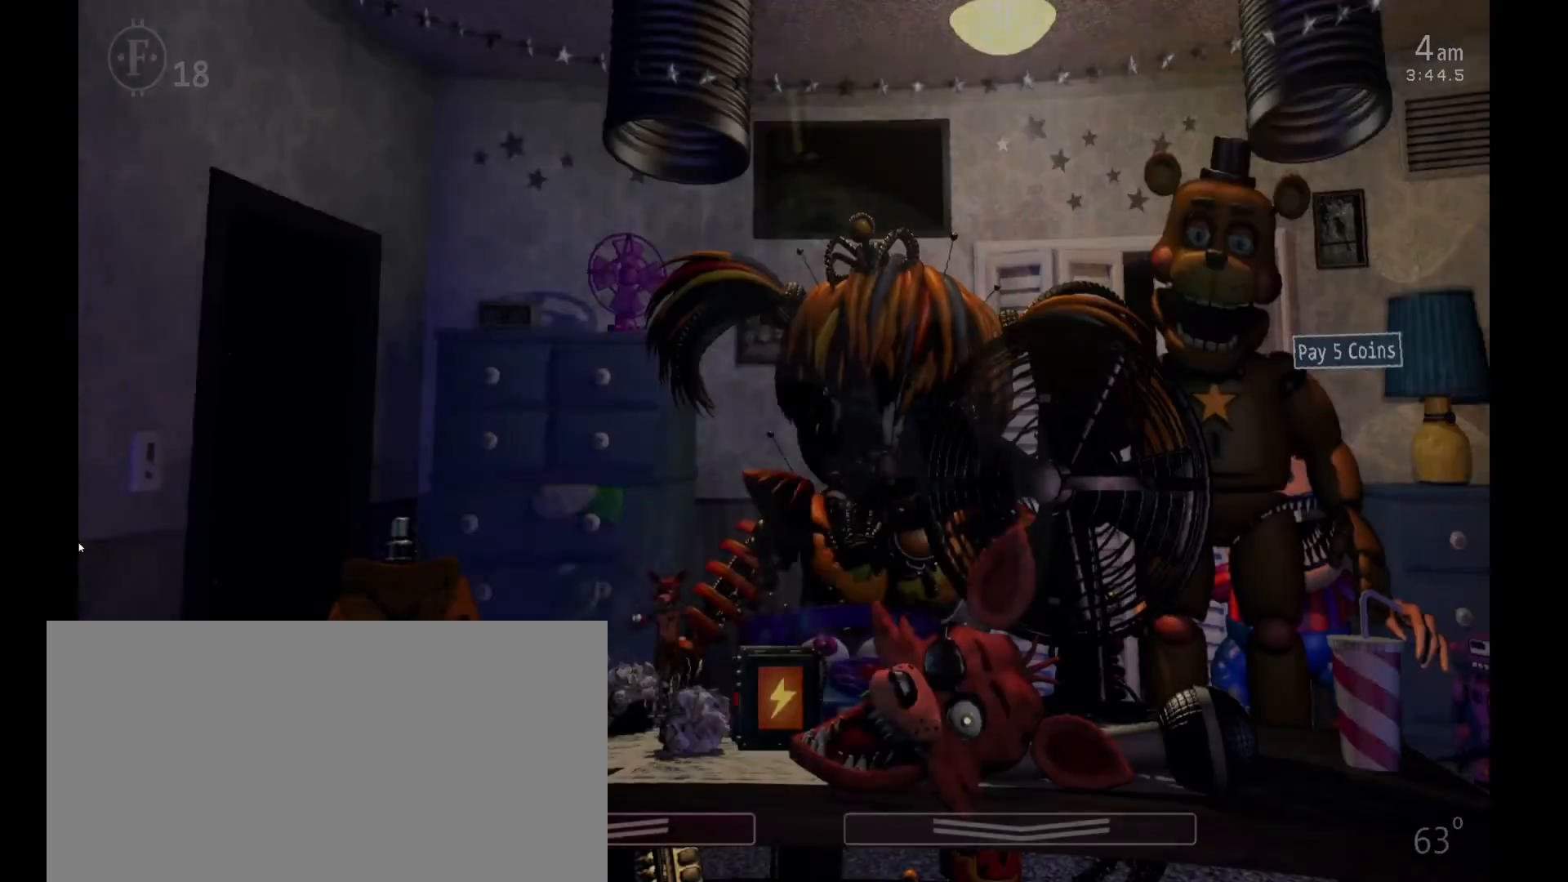
{"keys": [], "mouse": [], "events": [[400, "z", "up"]]}
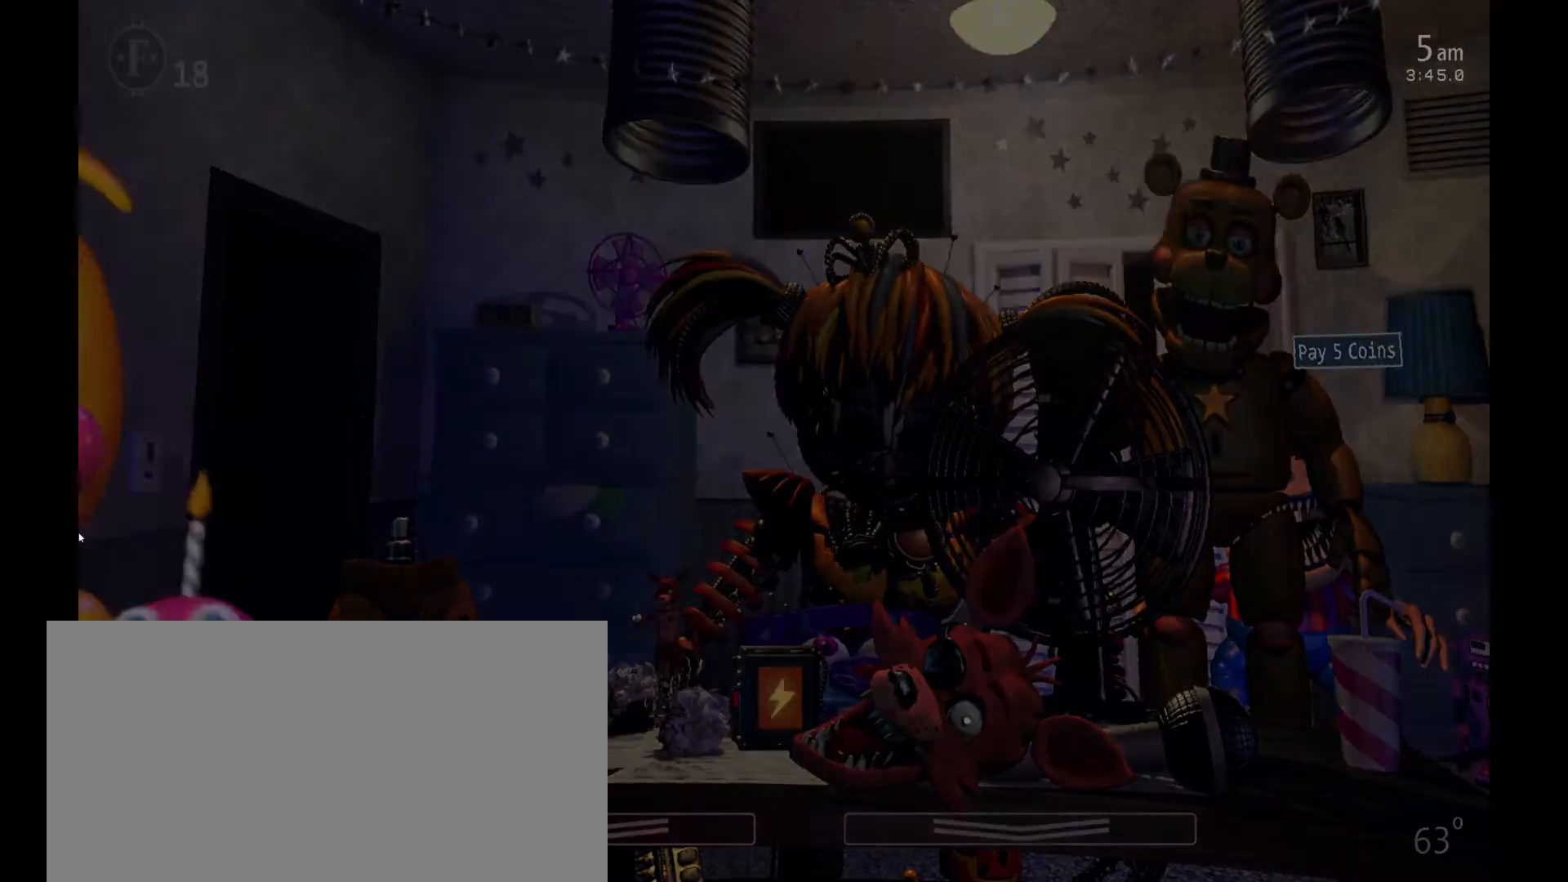
{"keys": [], "mouse": [], "events": []}
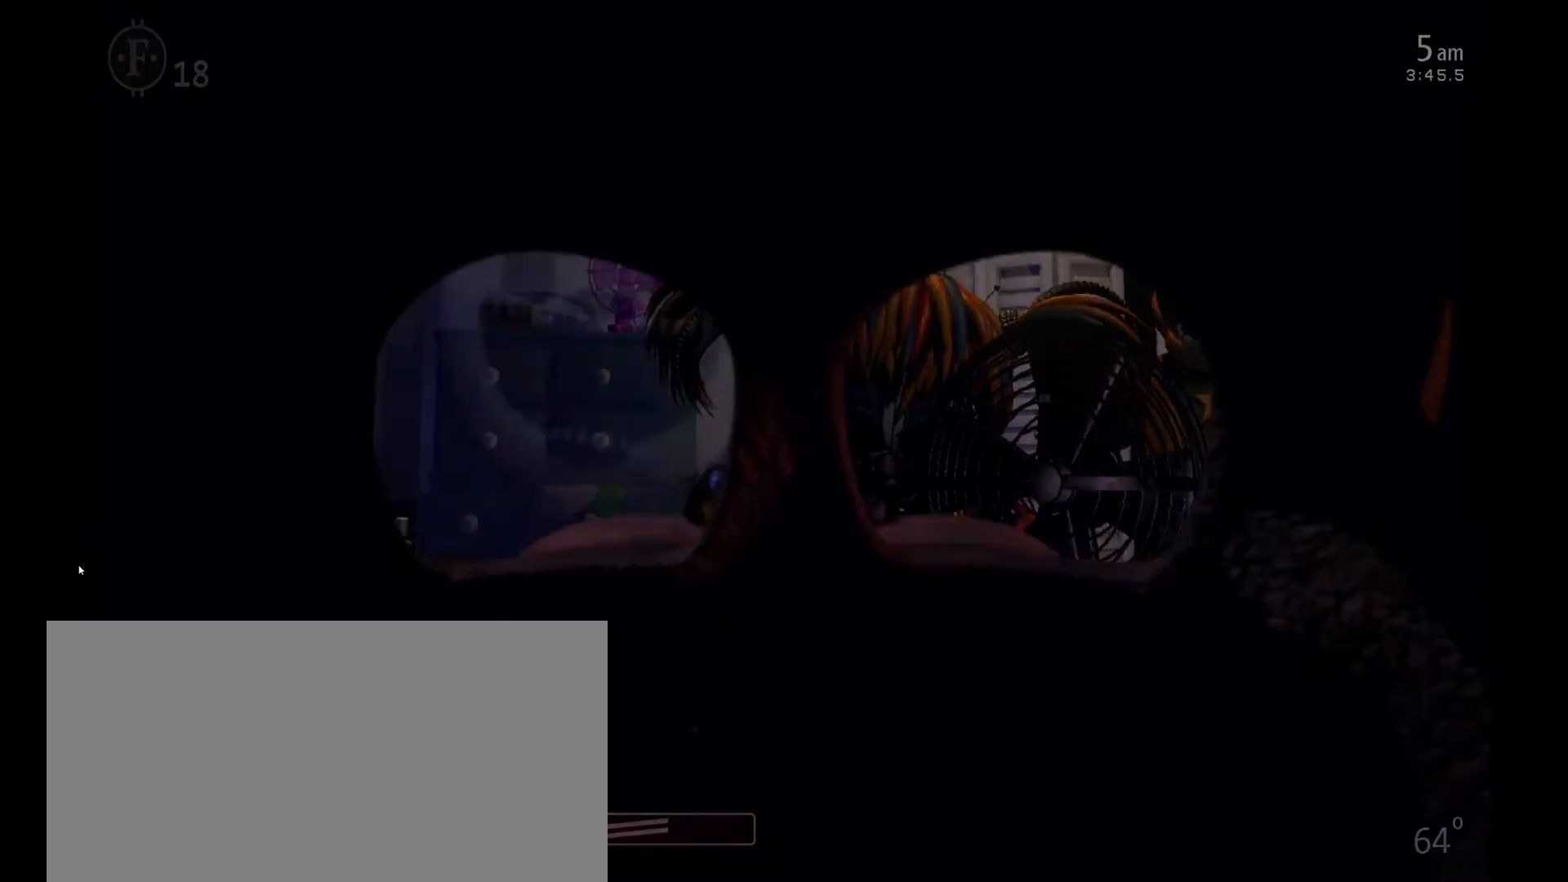
{"keys": [], "mouse": [], "events": []}
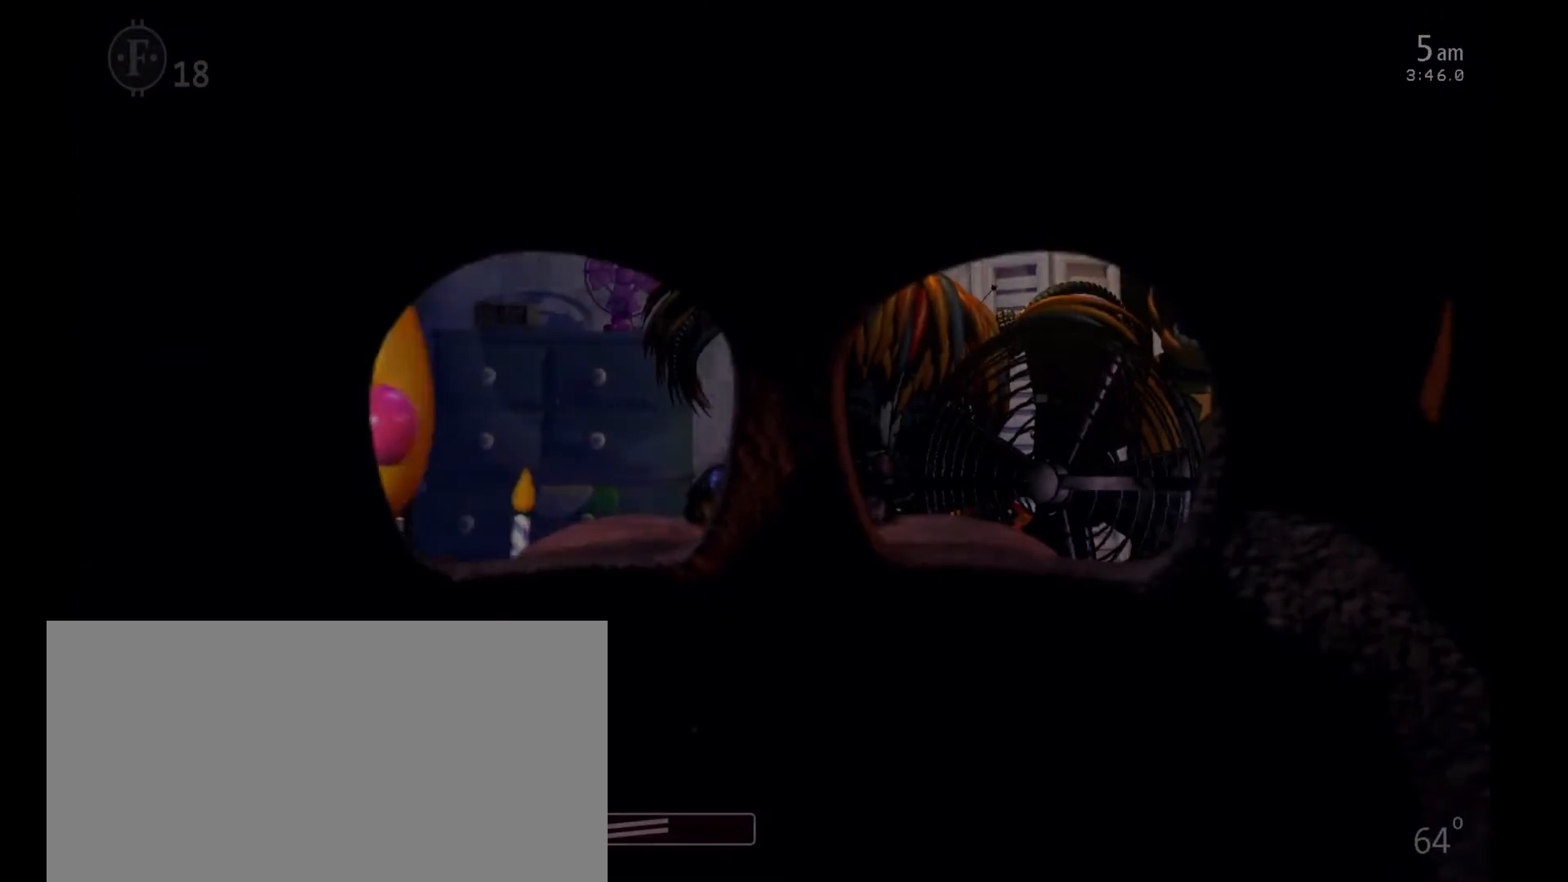
{"keys": [], "mouse": [], "events": []}
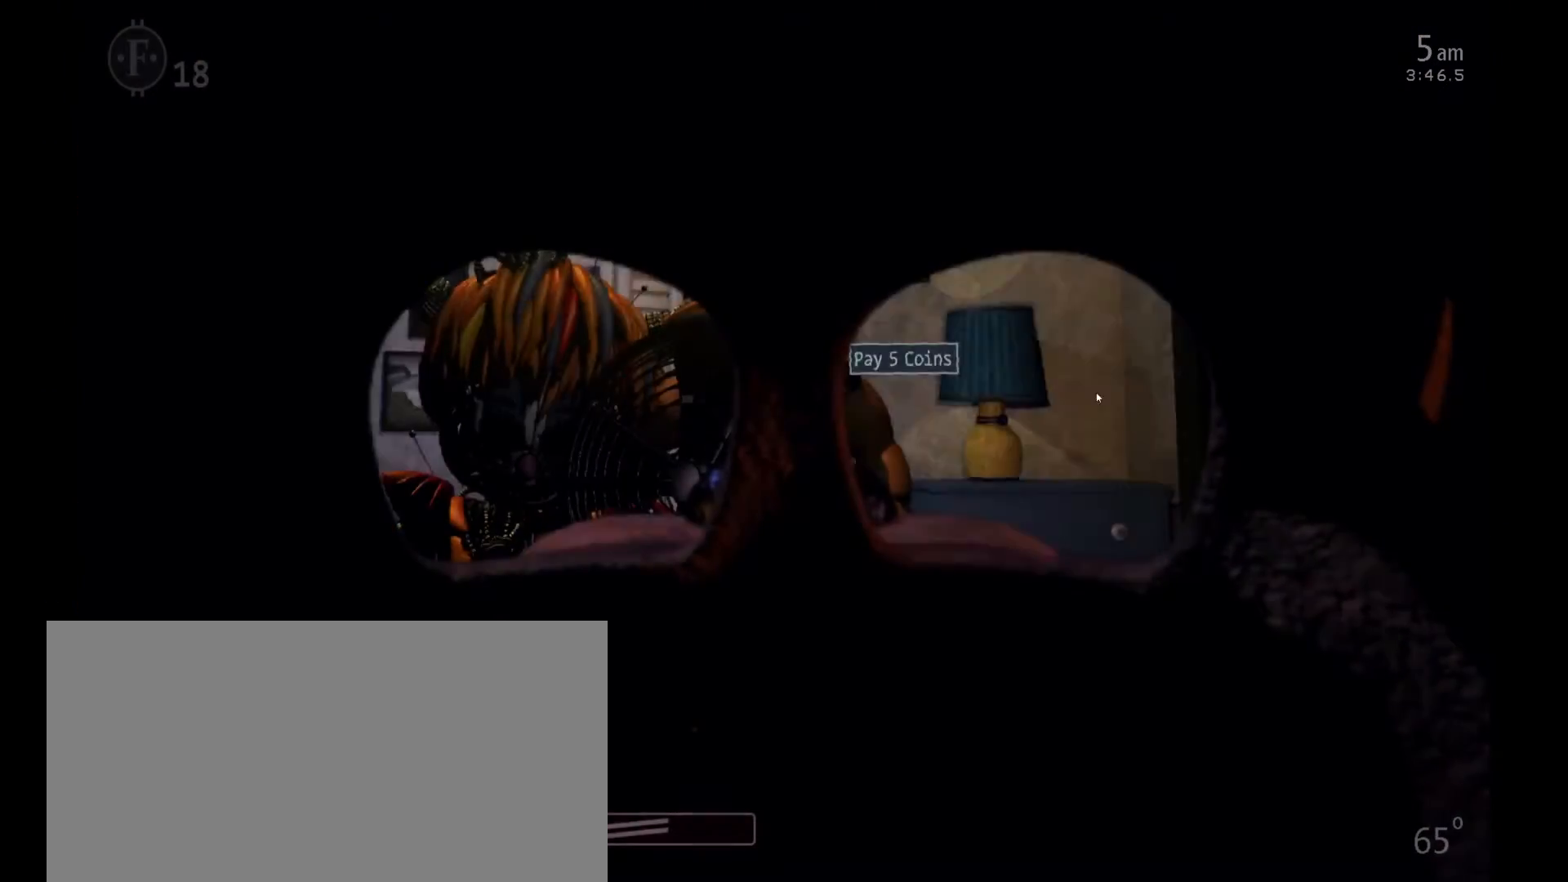
{"keys": [], "mouse": [], "events": [[167, "mouse_left", "down"], [267, "mouse_left", "up"]]}
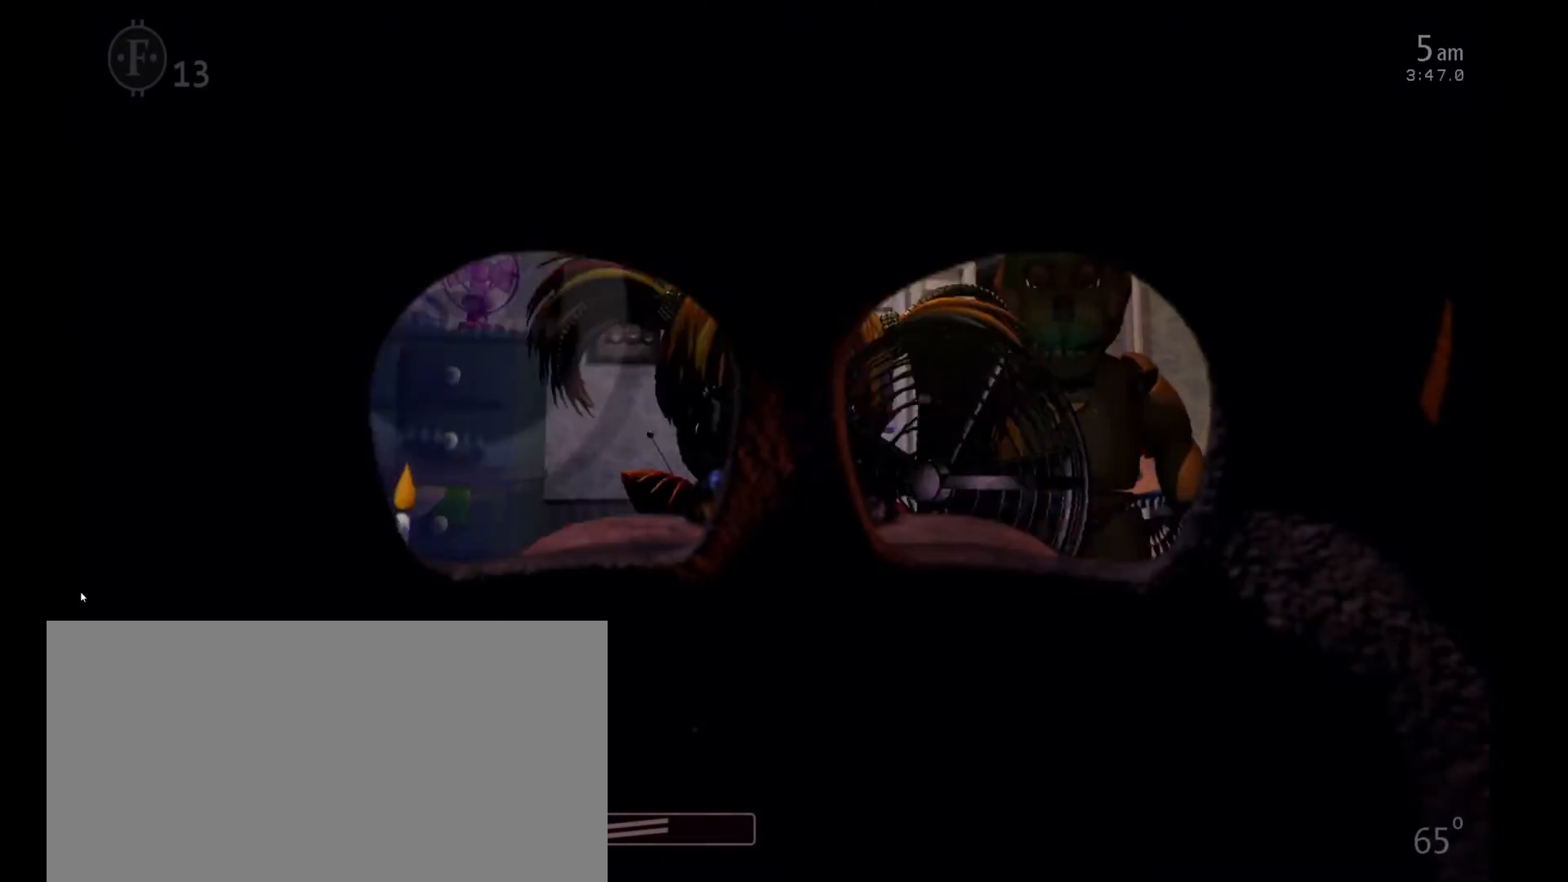
{"keys": [], "mouse": [], "events": []}
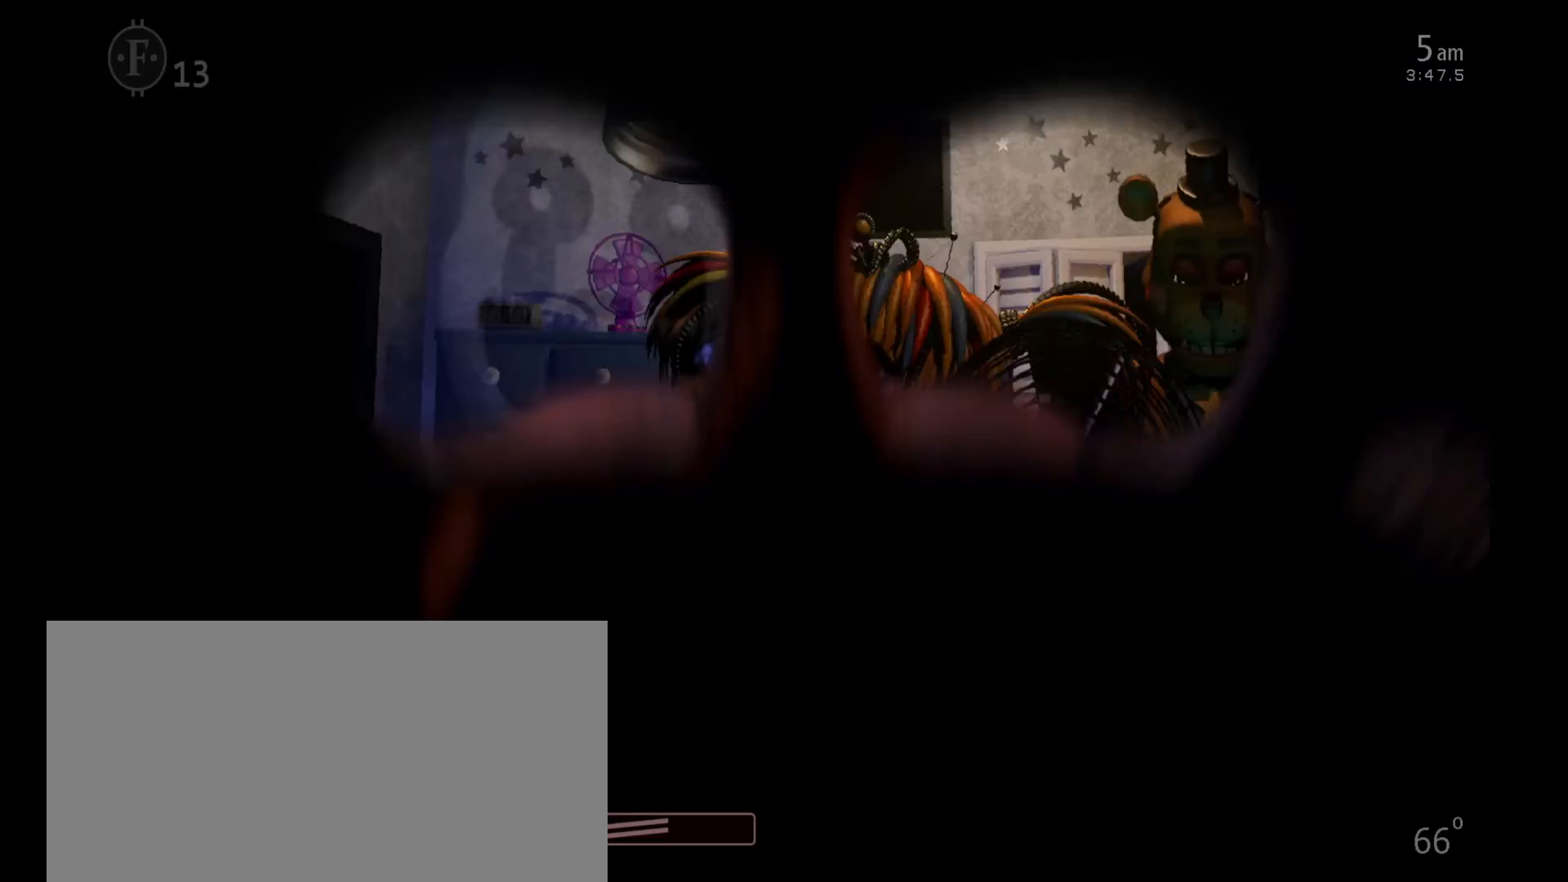
{"keys": [], "mouse": [], "events": [[100, "f", "down"], [200, "f", "up"]]}
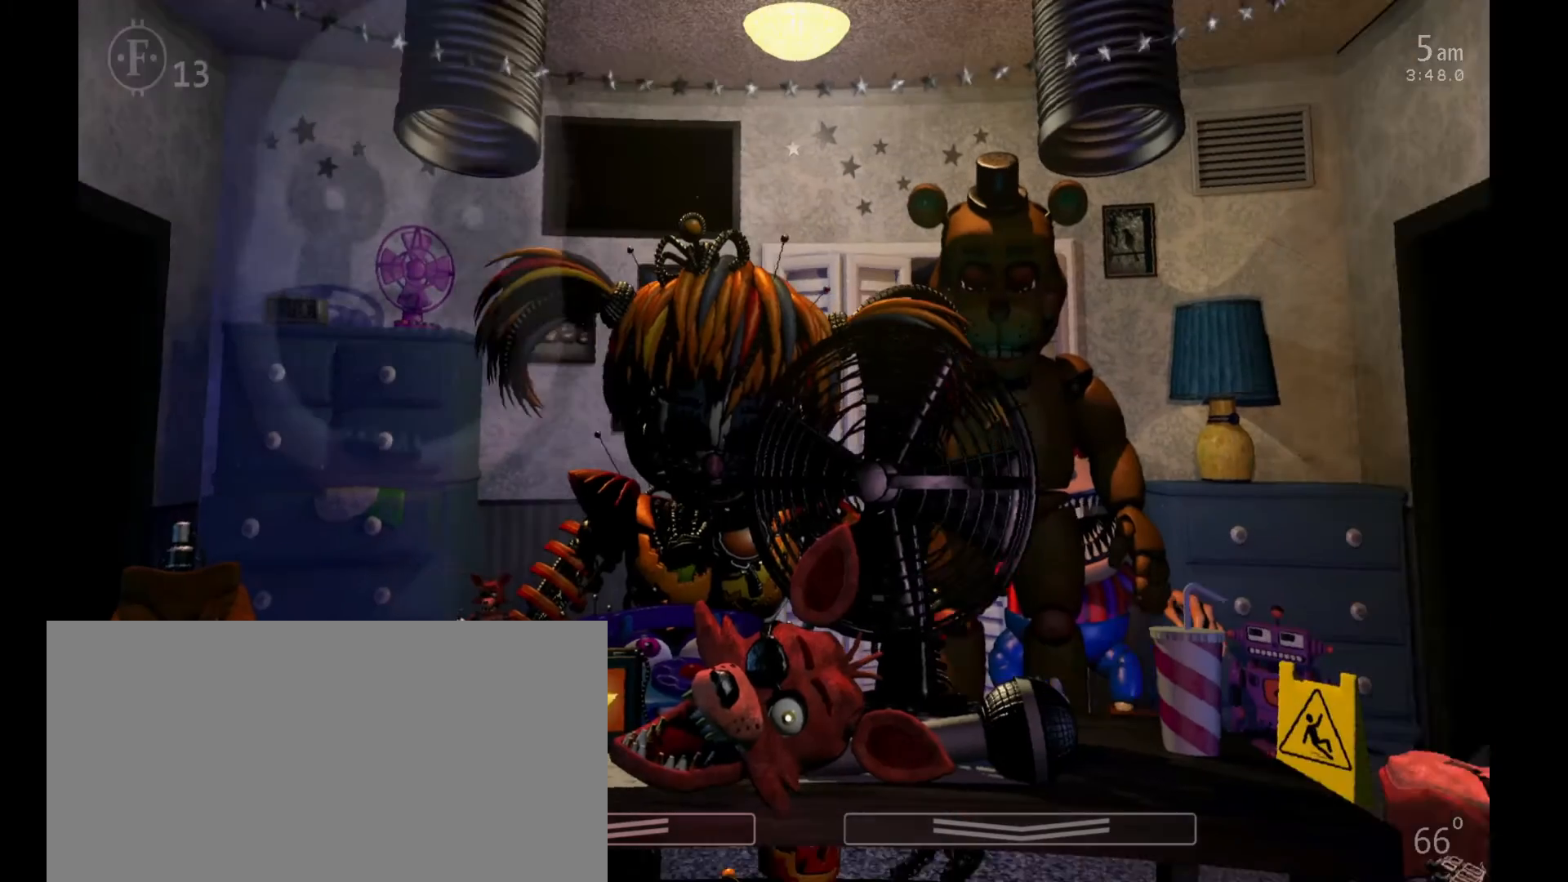
{"keys": ["z"], "mouse": [], "events": [[300, "f", "down"], [333, "f", "up"], [467, "z", "down"]]}
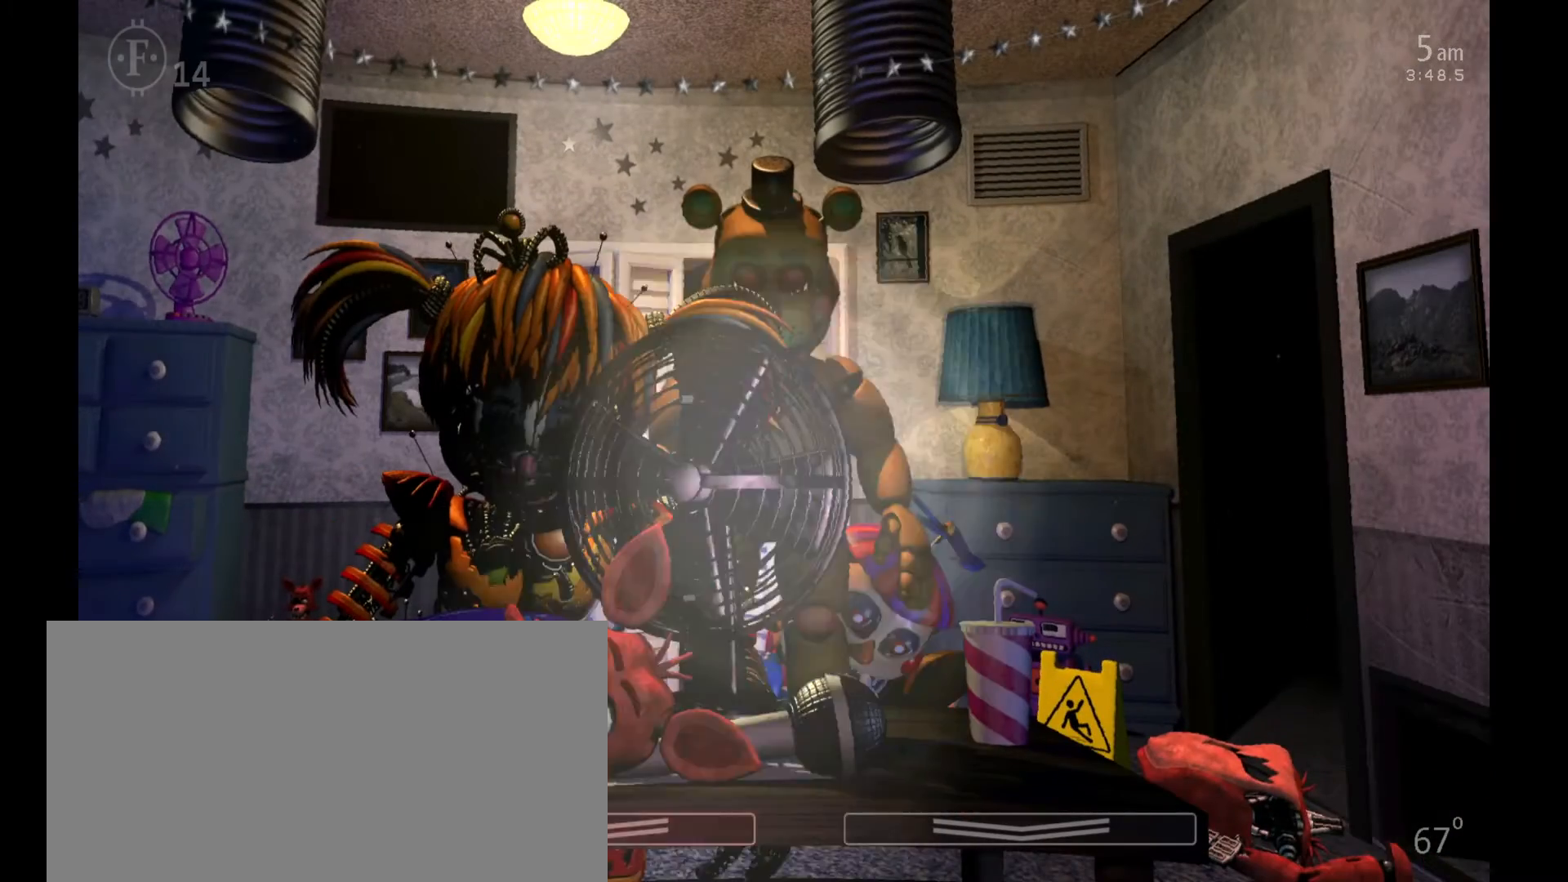
{"keys": [], "mouse": [], "events": [[33, "z", "up"]]}